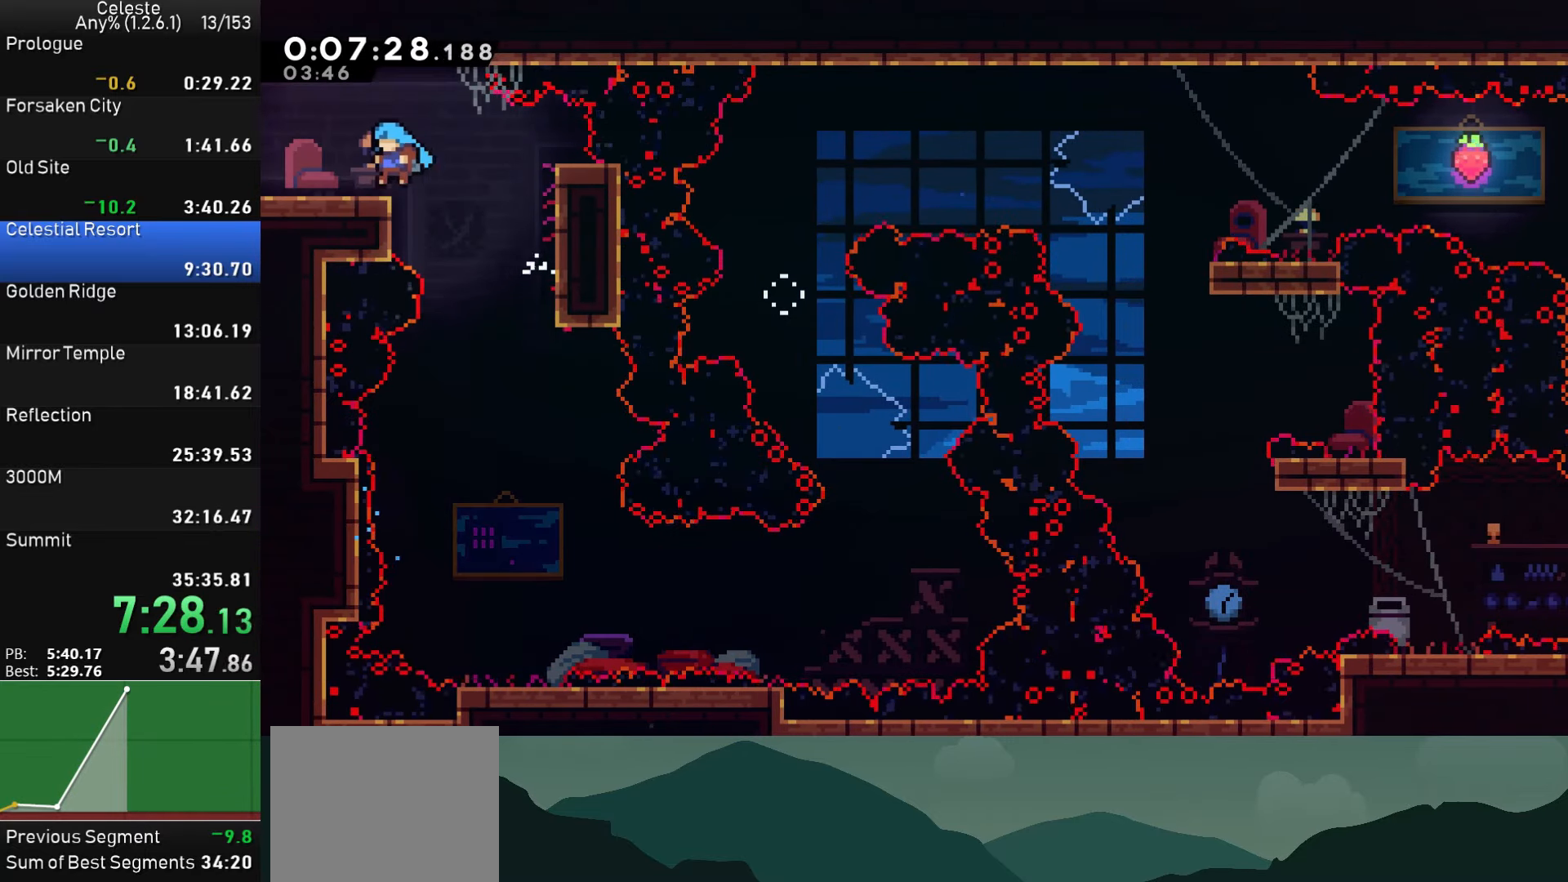
Gameplay with a controller (PlayStation layout); each line is a JSON object with the inputs held at the frame after it. "events" lists button and stick changes between this image and that frame as [ms after this image, input, new state], when the widget could be followed in between. Not read: right_stick.
{"buttons": [], "left_stick": "center", "events": [[17, "CROSS", "up"], [34, "R1", "up"], [67, "SQUARE", "down"], [200, "SQUARE", "up"], [384, "DPAD_LEFT", "up"]]}
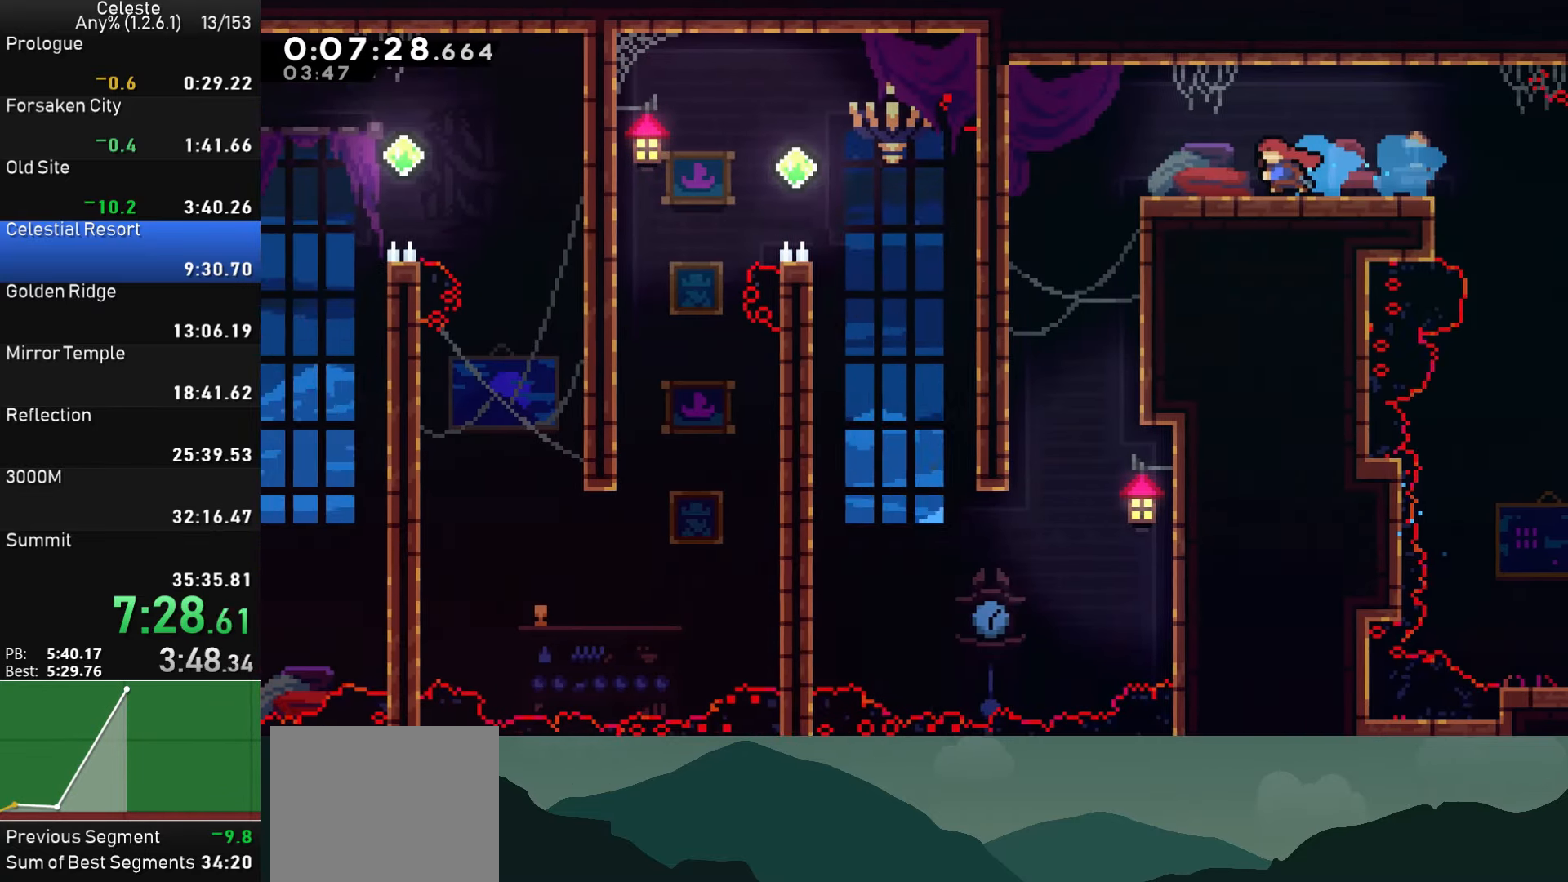
{"buttons": ["DPAD_LEFT"], "left_stick": "center", "events": [[117, "DPAD_LEFT", "down"]]}
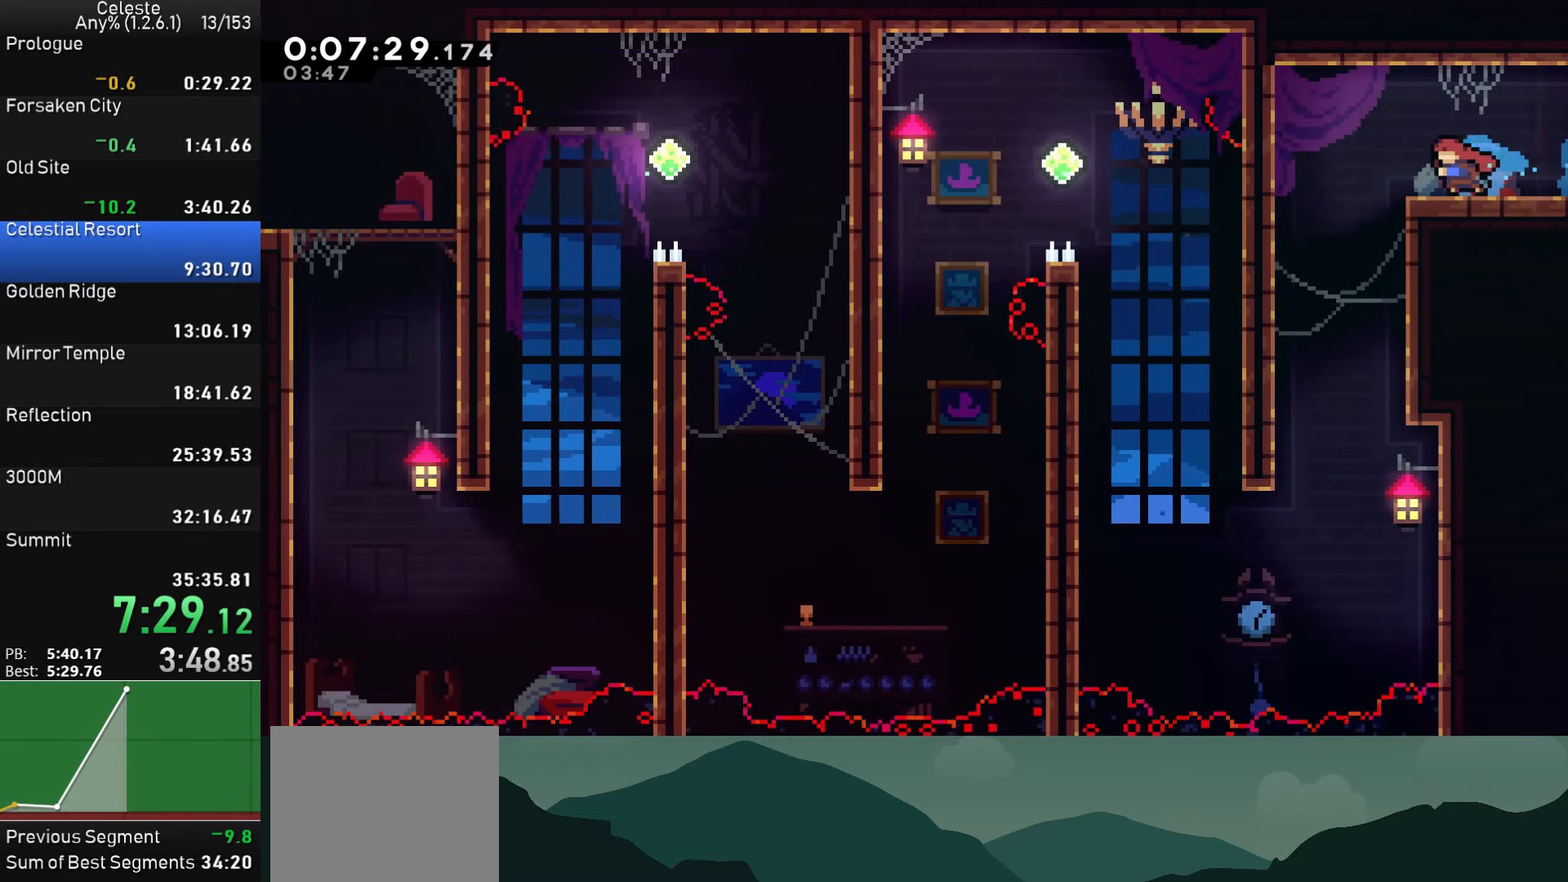
{"buttons": ["DPAD_DOWN", "DPAD_LEFT"], "left_stick": "center", "events": [[200, "DPAD_DOWN", "down"]]}
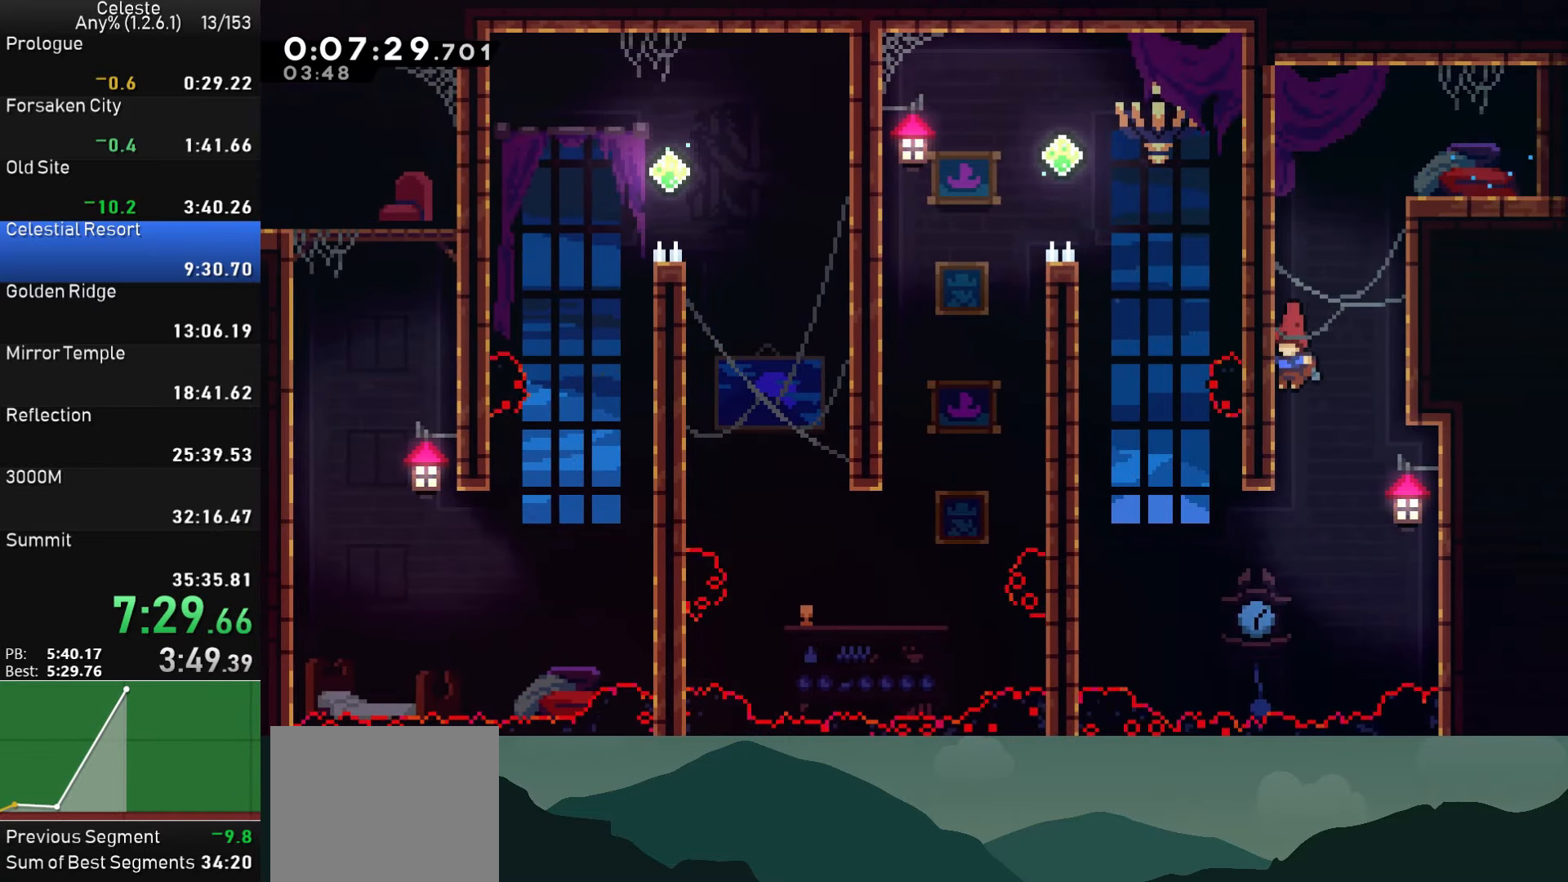
{"buttons": ["SQUARE", "DPAD_LEFT"], "left_stick": "center", "events": [[233, "DPAD_DOWN", "up"], [266, "DPAD_UP", "down"], [283, "SQUARE", "down"], [433, "DPAD_UP", "up"]]}
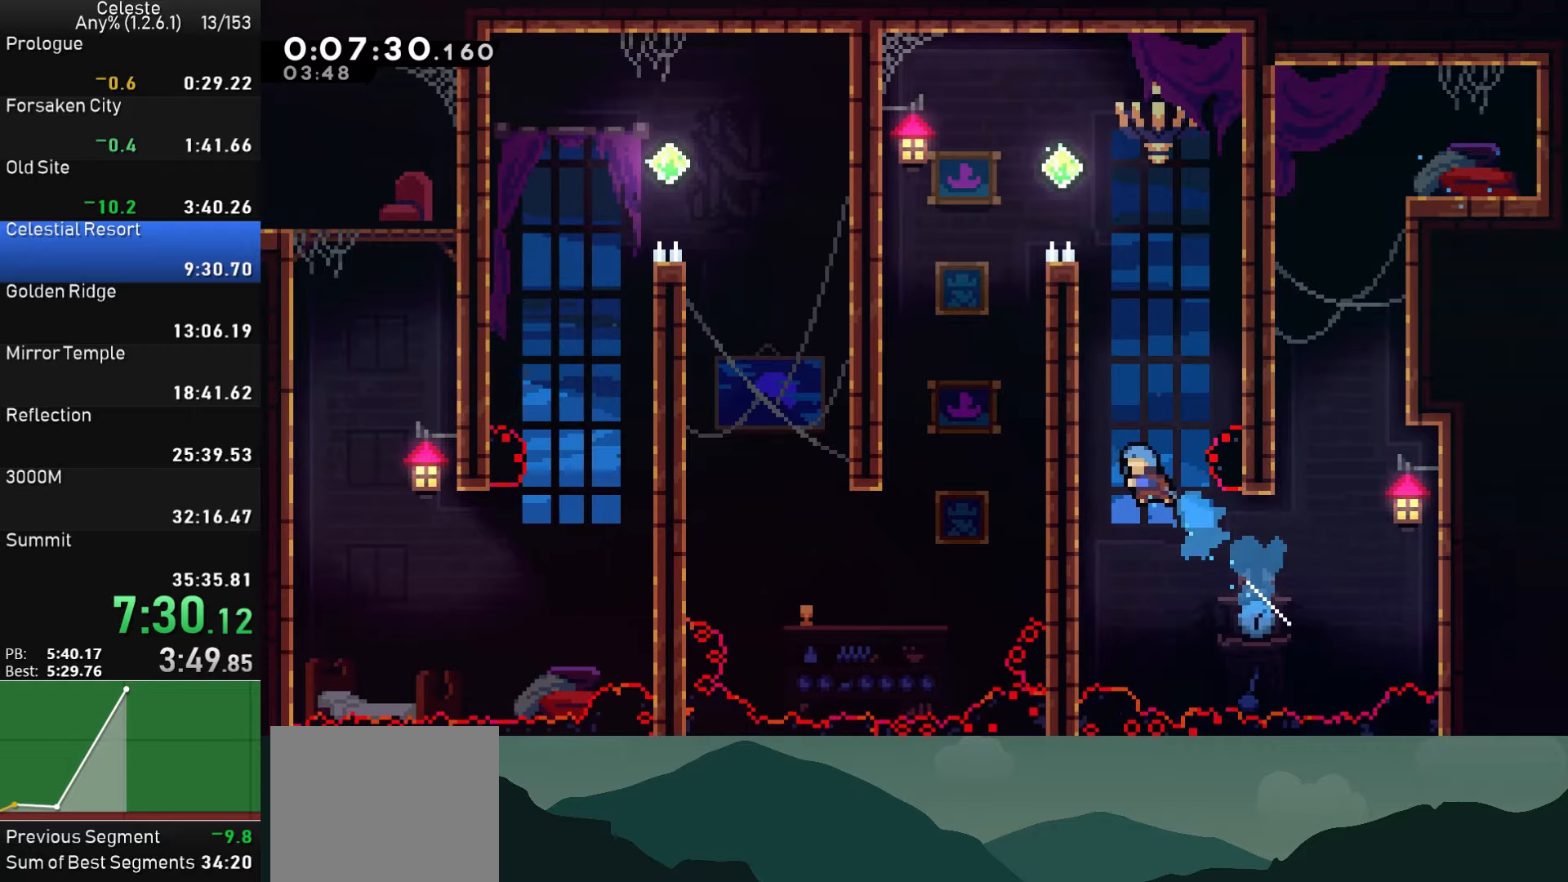
{"buttons": ["CROSS", "R1", "DPAD_LEFT"], "left_stick": "center", "events": [[50, "R1", "down"], [50, "SQUARE", "up"], [83, "DPAD_LEFT", "up"], [133, "CROSS", "down"], [283, "CROSS", "up"], [316, "CROSS", "down"], [350, "DPAD_LEFT", "down"]]}
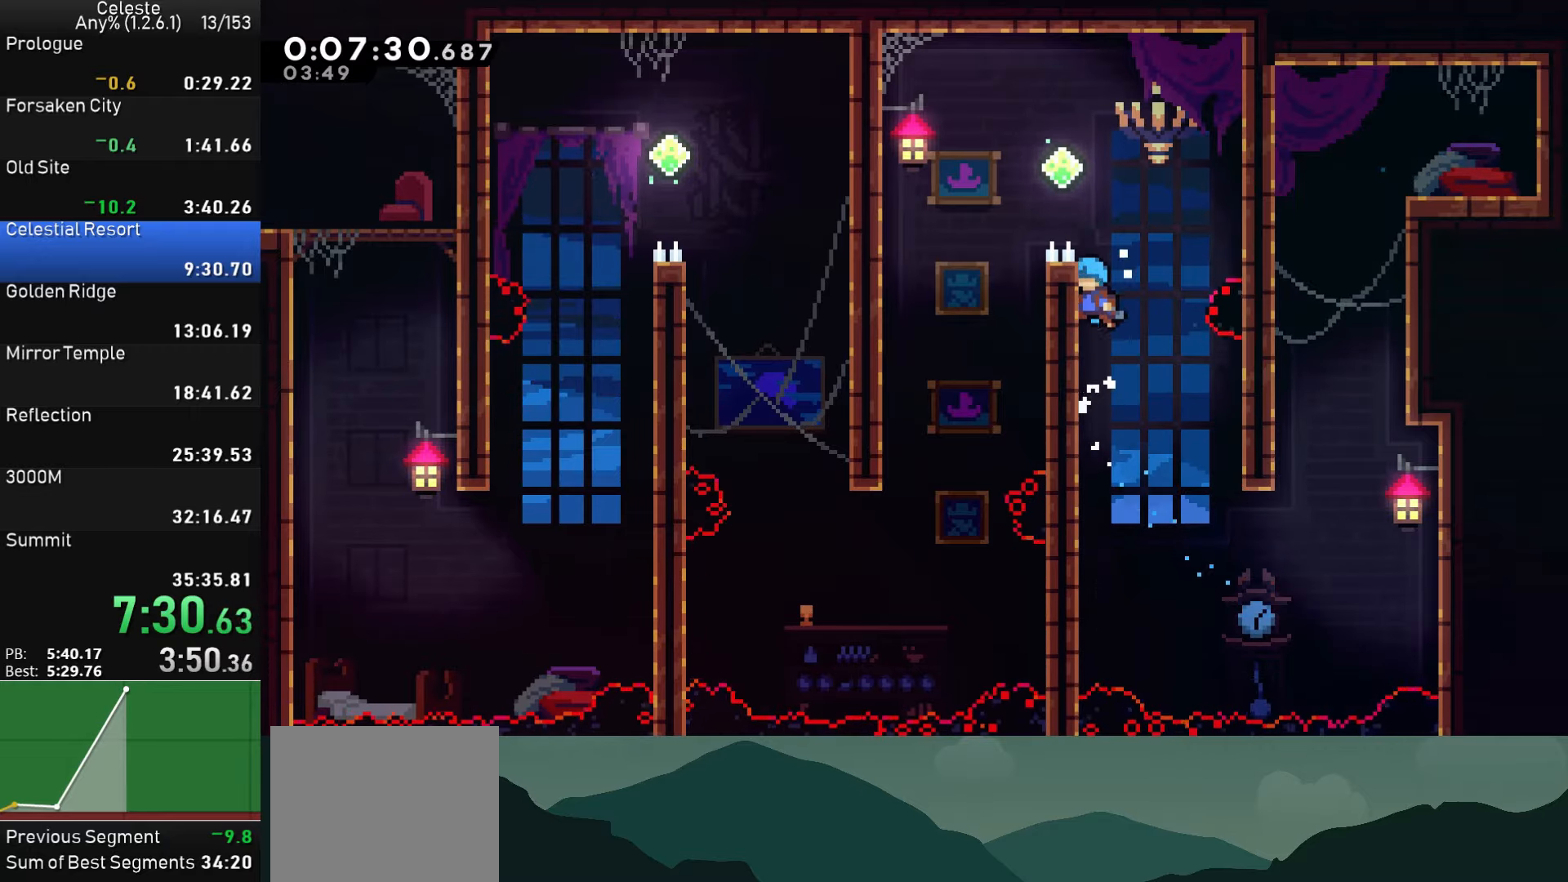
{"buttons": ["DPAD_LEFT"], "left_stick": "center", "events": [[50, "CROSS", "up"], [100, "CROSS", "down"], [483, "CROSS", "up"], [483, "R1", "up"]]}
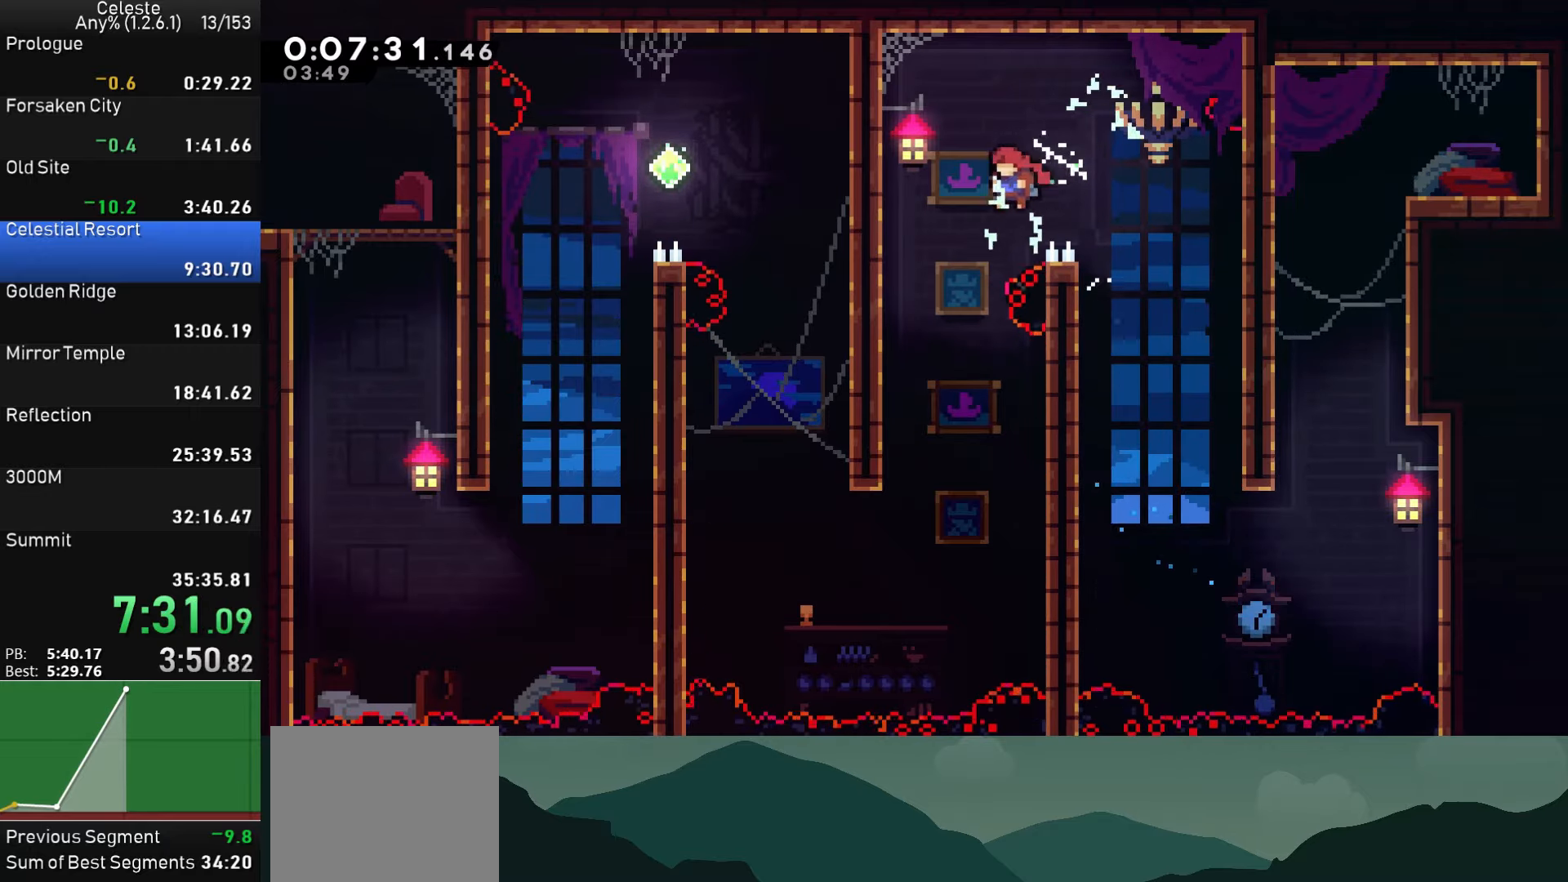
{"buttons": ["DPAD_LEFT"], "left_stick": "center", "events": [[200, "DPAD_LEFT", "up"], [400, "DPAD_LEFT", "down"]]}
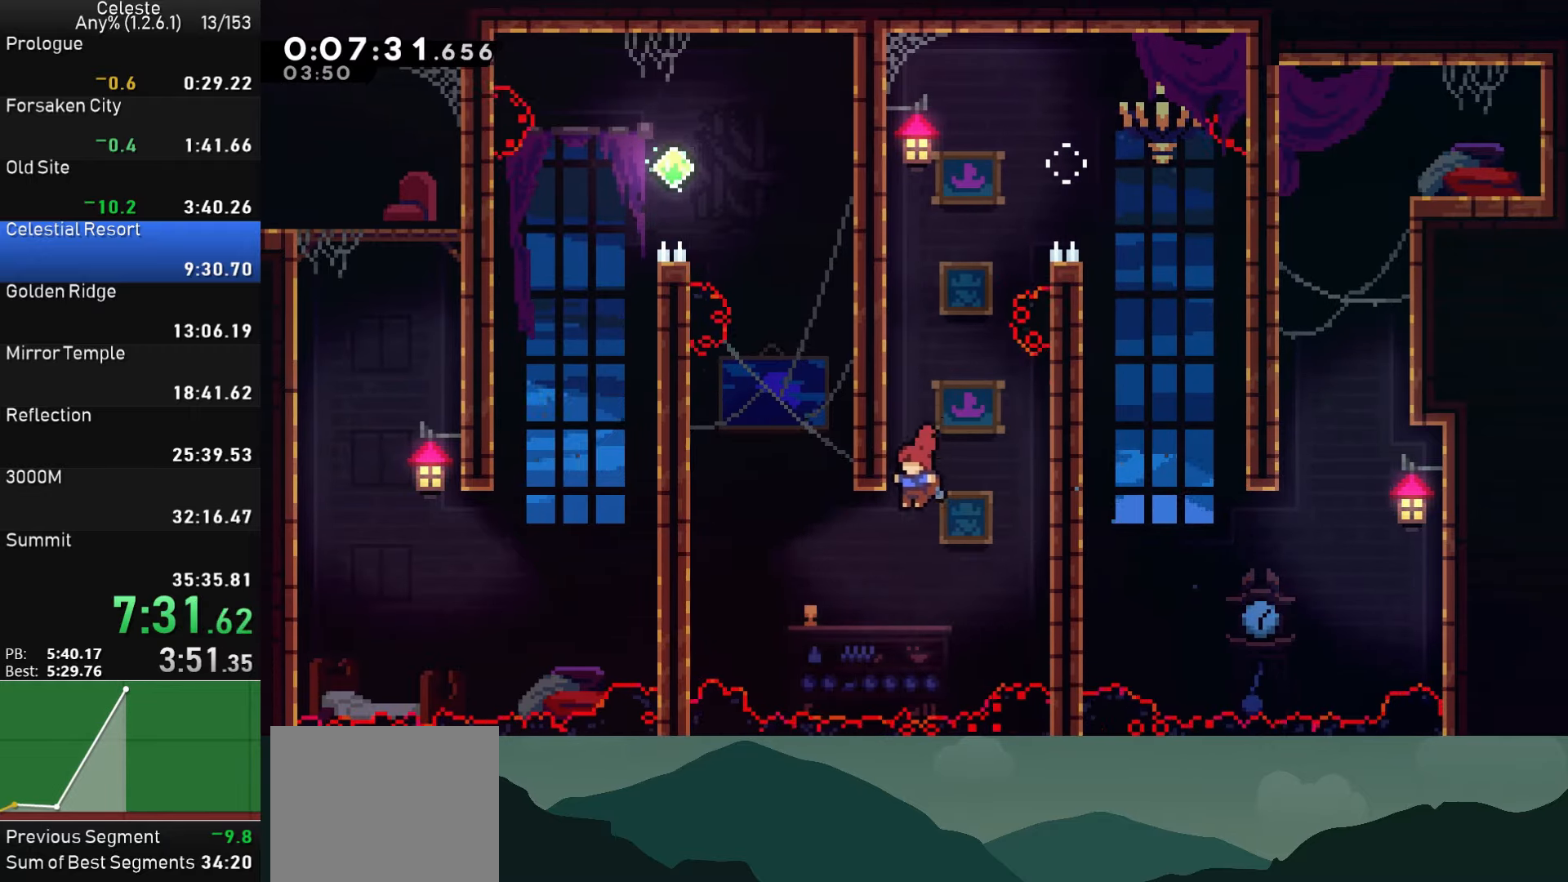
{"buttons": ["CROSS", "DPAD_LEFT"], "left_stick": "center", "events": [[233, "DPAD_LEFT", "up"], [233, "DPAD_UP", "down"], [233, "SQUARE", "down"], [400, "SQUARE", "up"], [416, "DPAD_UP", "up"], [466, "CROSS", "down"], [500, "DPAD_LEFT", "down"]]}
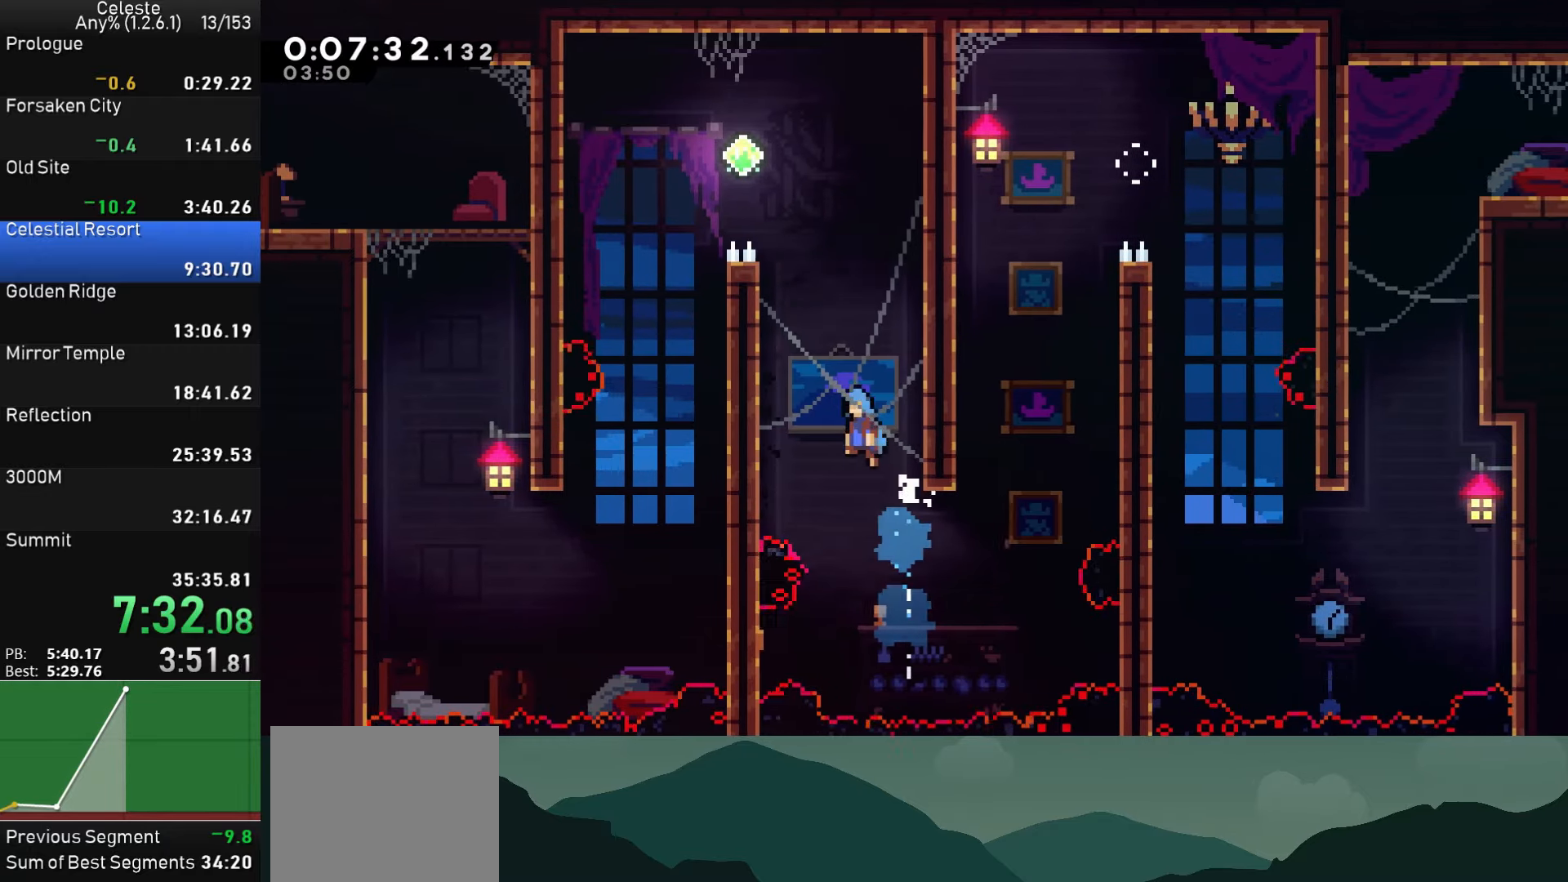
{"buttons": ["CROSS", "R1", "DPAD_LEFT"], "left_stick": "center", "events": [[200, "R1", "down"], [216, "CROSS", "up"], [250, "CROSS", "down"]]}
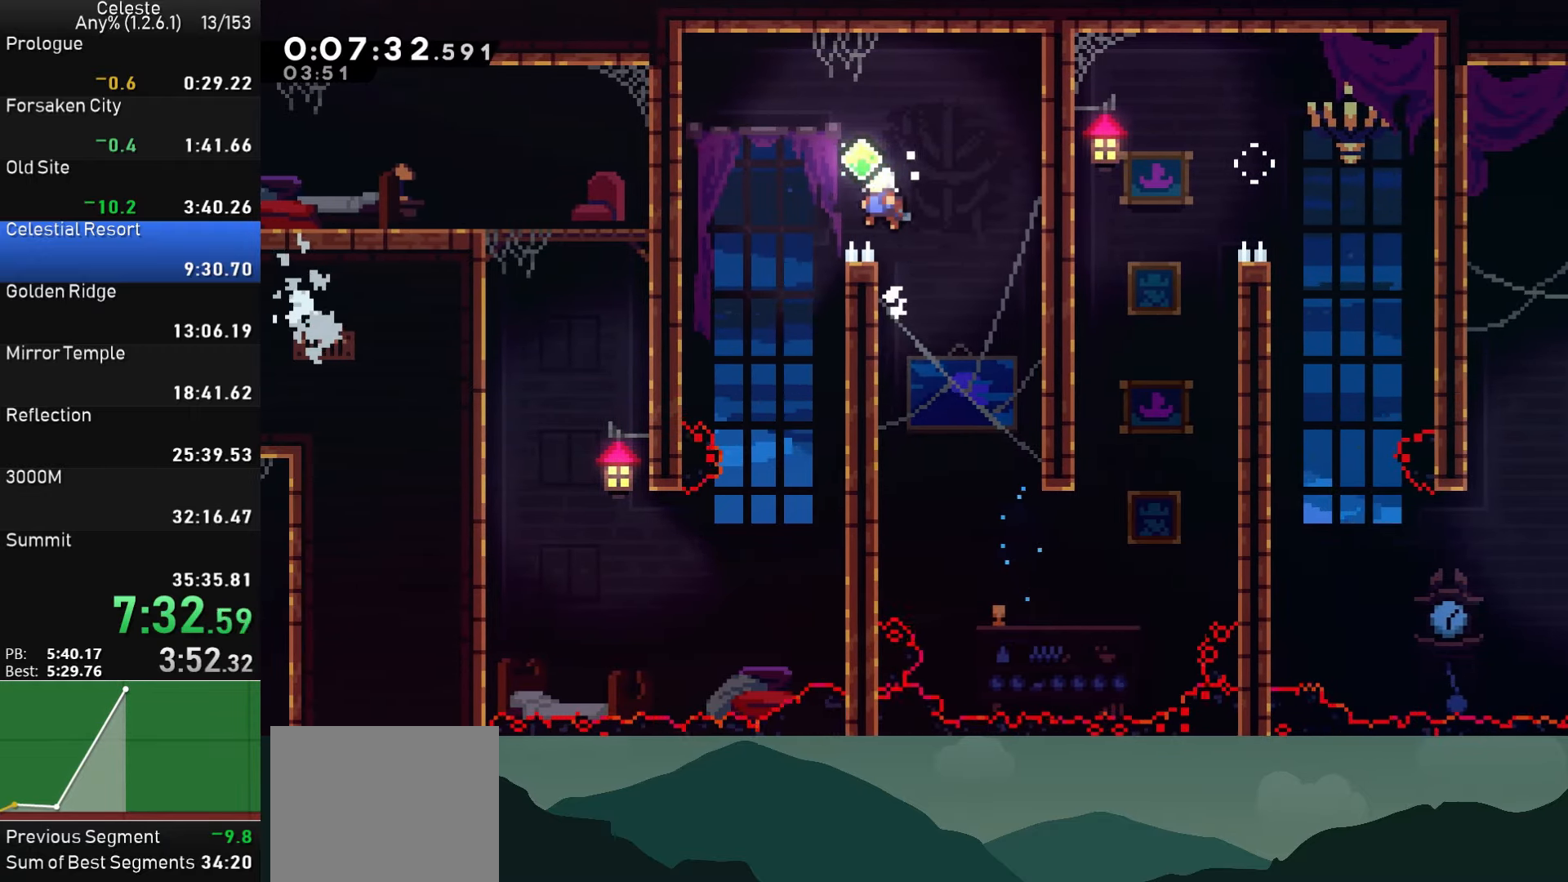
{"buttons": ["DPAD_LEFT"], "left_stick": "center", "events": [[83, "CROSS", "up"], [83, "R1", "up"], [183, "DPAD_LEFT", "up"], [366, "DPAD_LEFT", "down"]]}
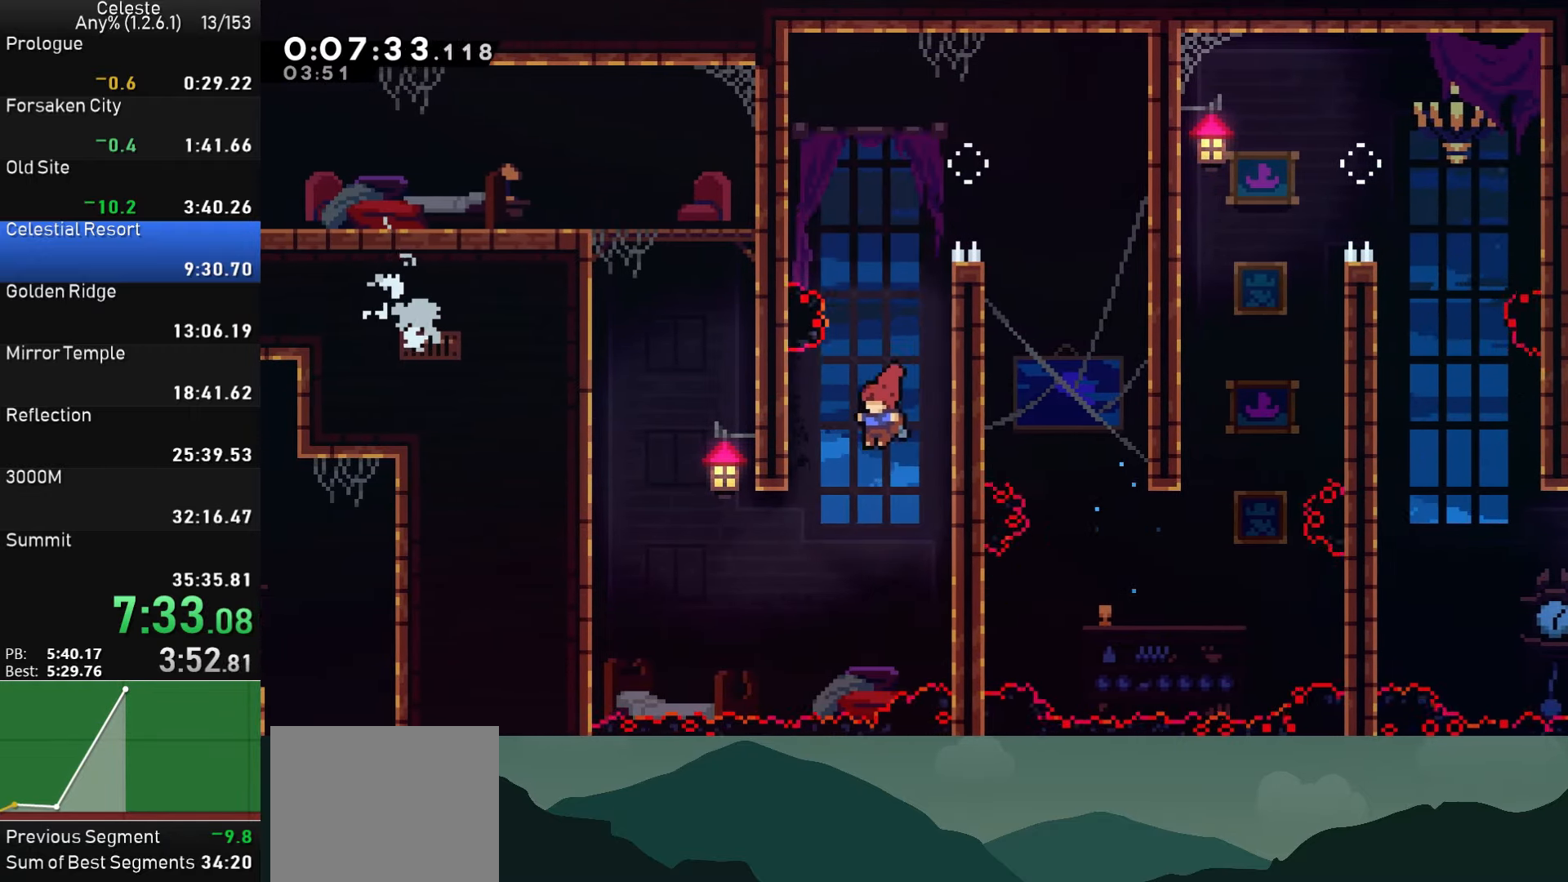
{"buttons": ["DPAD_UP"], "left_stick": "center", "events": [[333, "DPAD_UP", "down"], [350, "DPAD_LEFT", "up"], [350, "SQUARE", "down"], [500, "SQUARE", "up"]]}
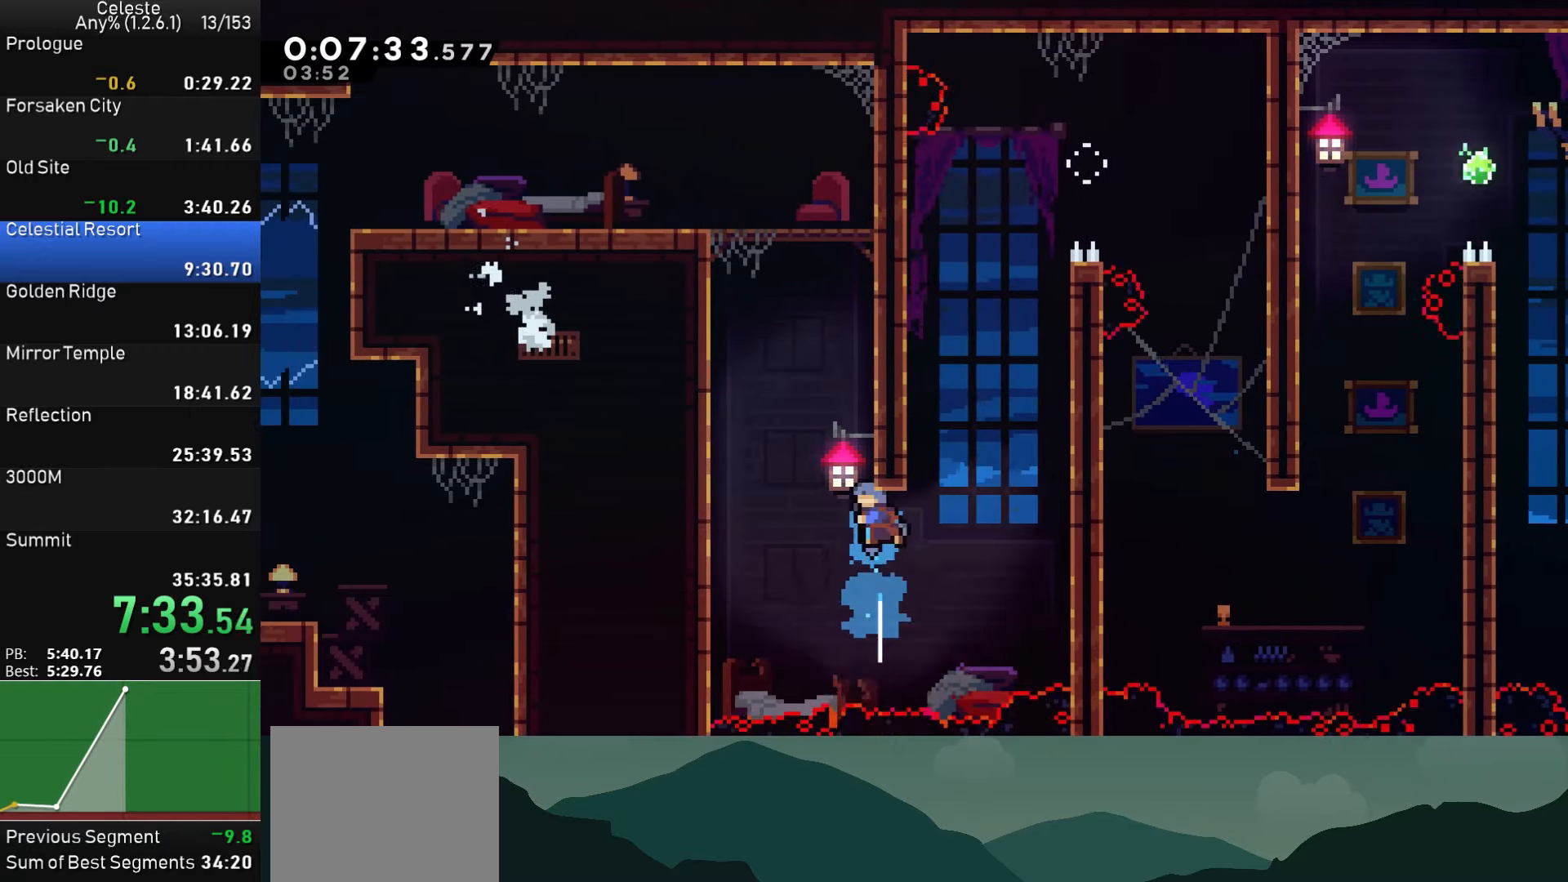
{"buttons": ["CROSS", "R1", "DPAD_LEFT"], "left_stick": "center", "events": [[50, "CROSS", "down"], [50, "DPAD_LEFT", "down"], [50, "DPAD_UP", "up"], [300, "CROSS", "up"], [300, "R1", "down"], [333, "CROSS", "down"]]}
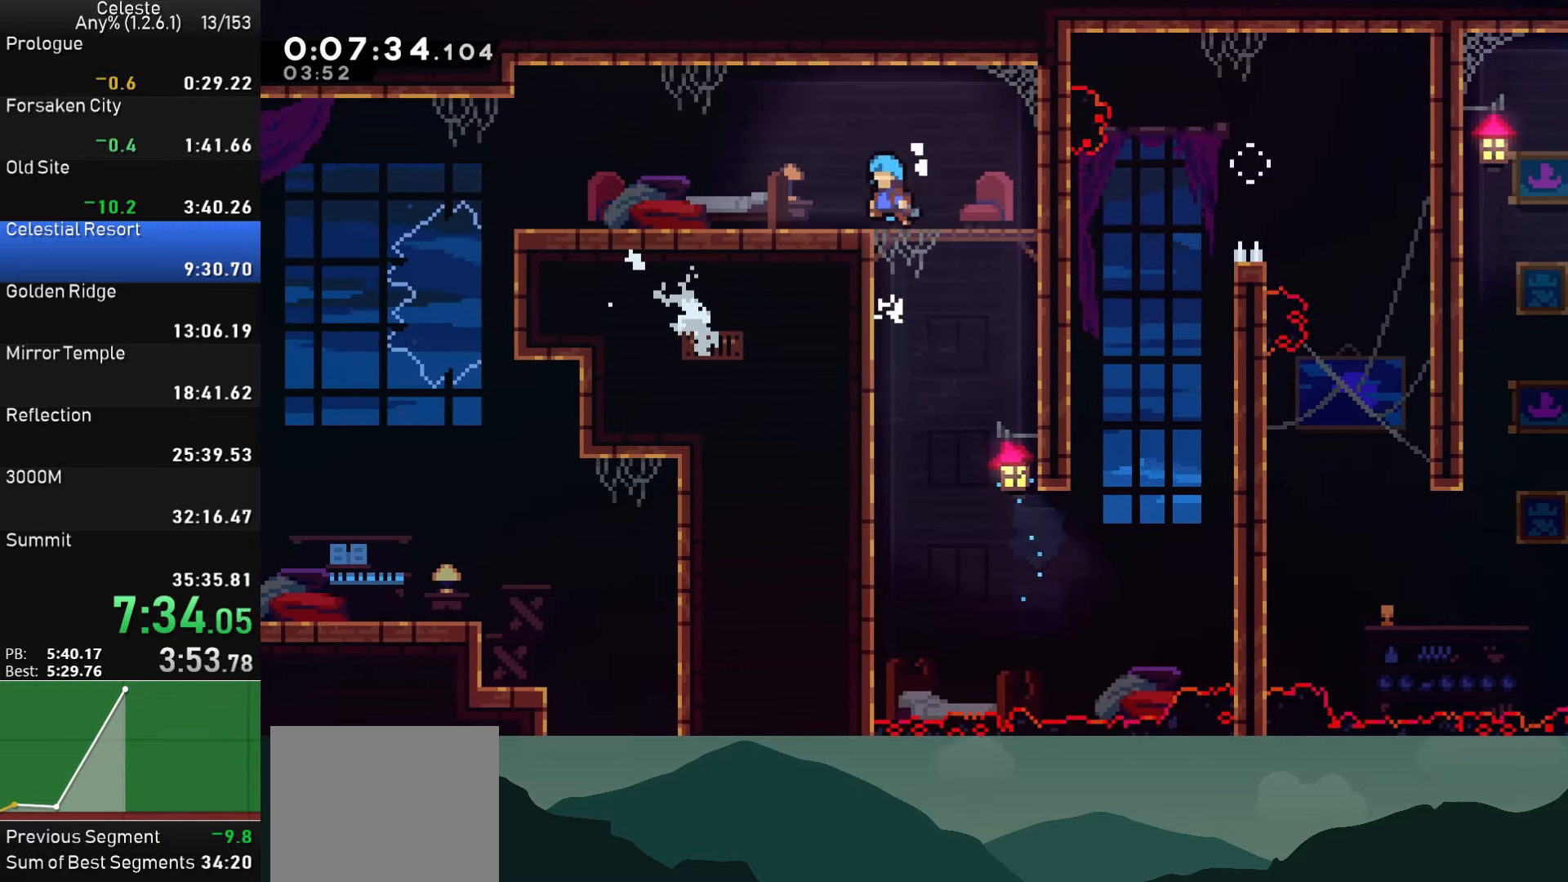
{"buttons": ["CROSS"], "left_stick": "center", "events": [[16, "R1", "up"], [33, "CROSS", "up"], [316, "DPAD_LEFT", "up"], [383, "DPAD_DOWN", "down"], [450, "CROSS", "down"], [450, "DPAD_DOWN", "up"]]}
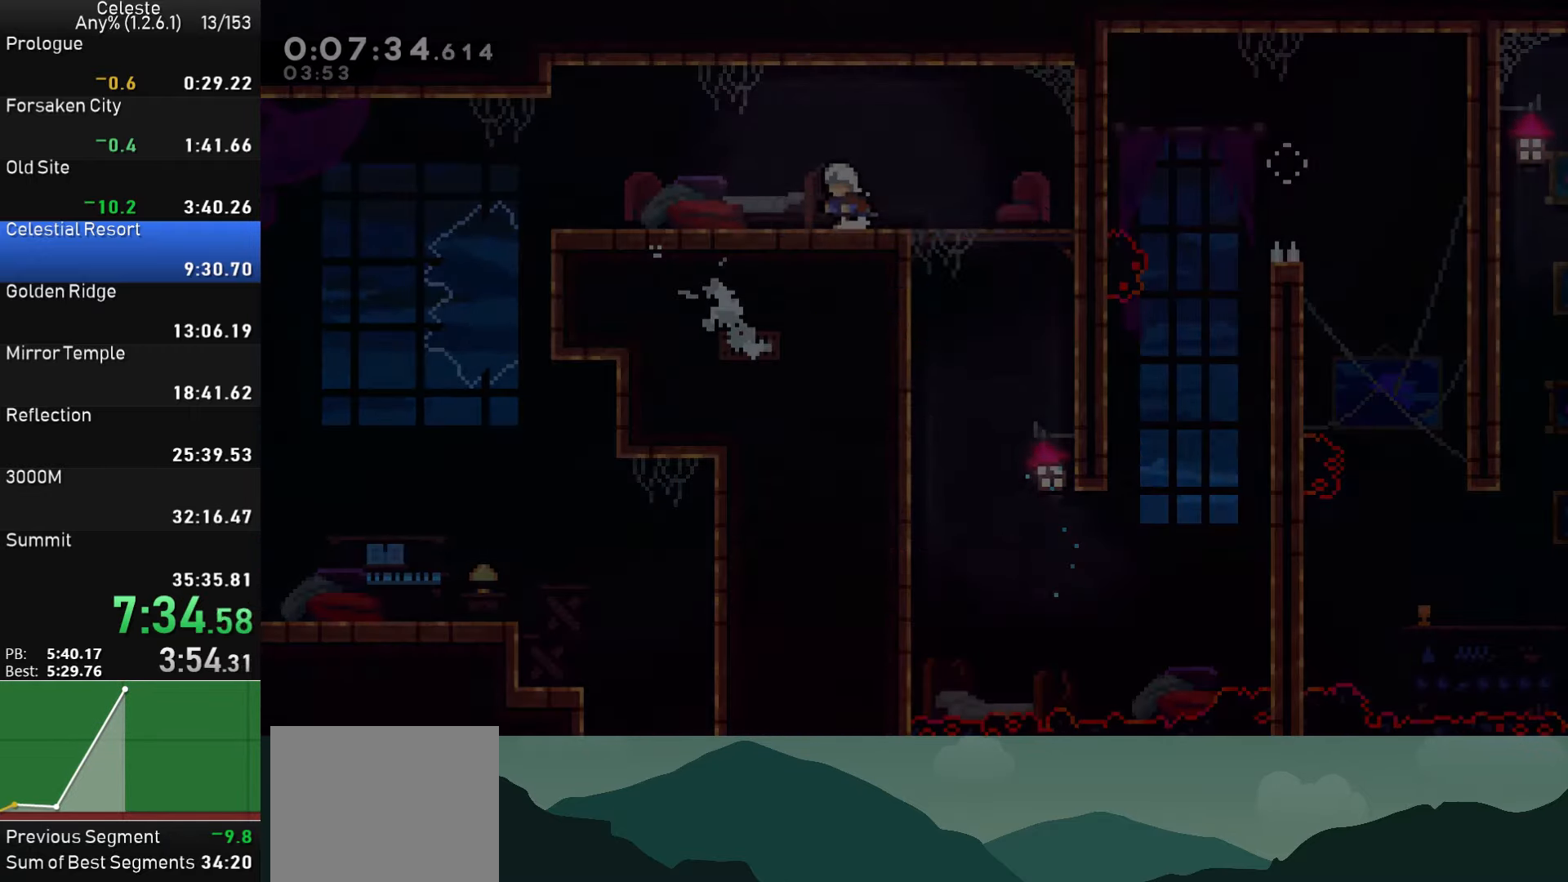
{"buttons": ["SQUARE", "DPAD_RIGHT"], "left_stick": "center", "events": [[33, "CROSS", "up"], [467, "DPAD_RIGHT", "down"], [500, "SQUARE", "down"]]}
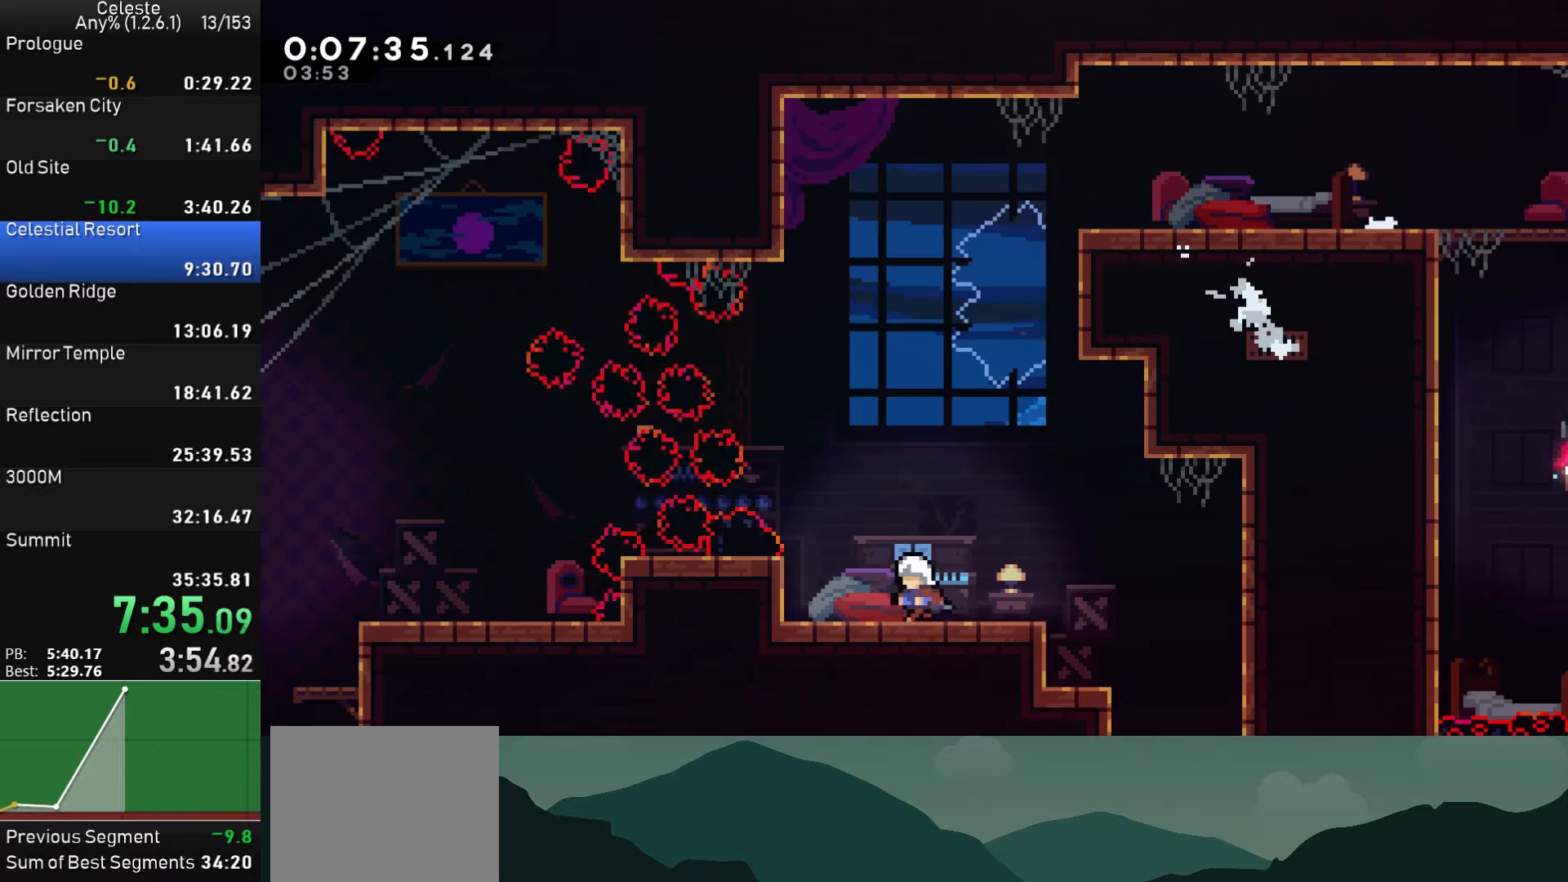
{"buttons": ["SQUARE", "DPAD_DOWN"], "left_stick": "center", "events": [[200, "DPAD_RIGHT", "up"], [233, "SQUARE", "up"], [300, "DPAD_DOWN", "down"], [333, "SQUARE", "down"]]}
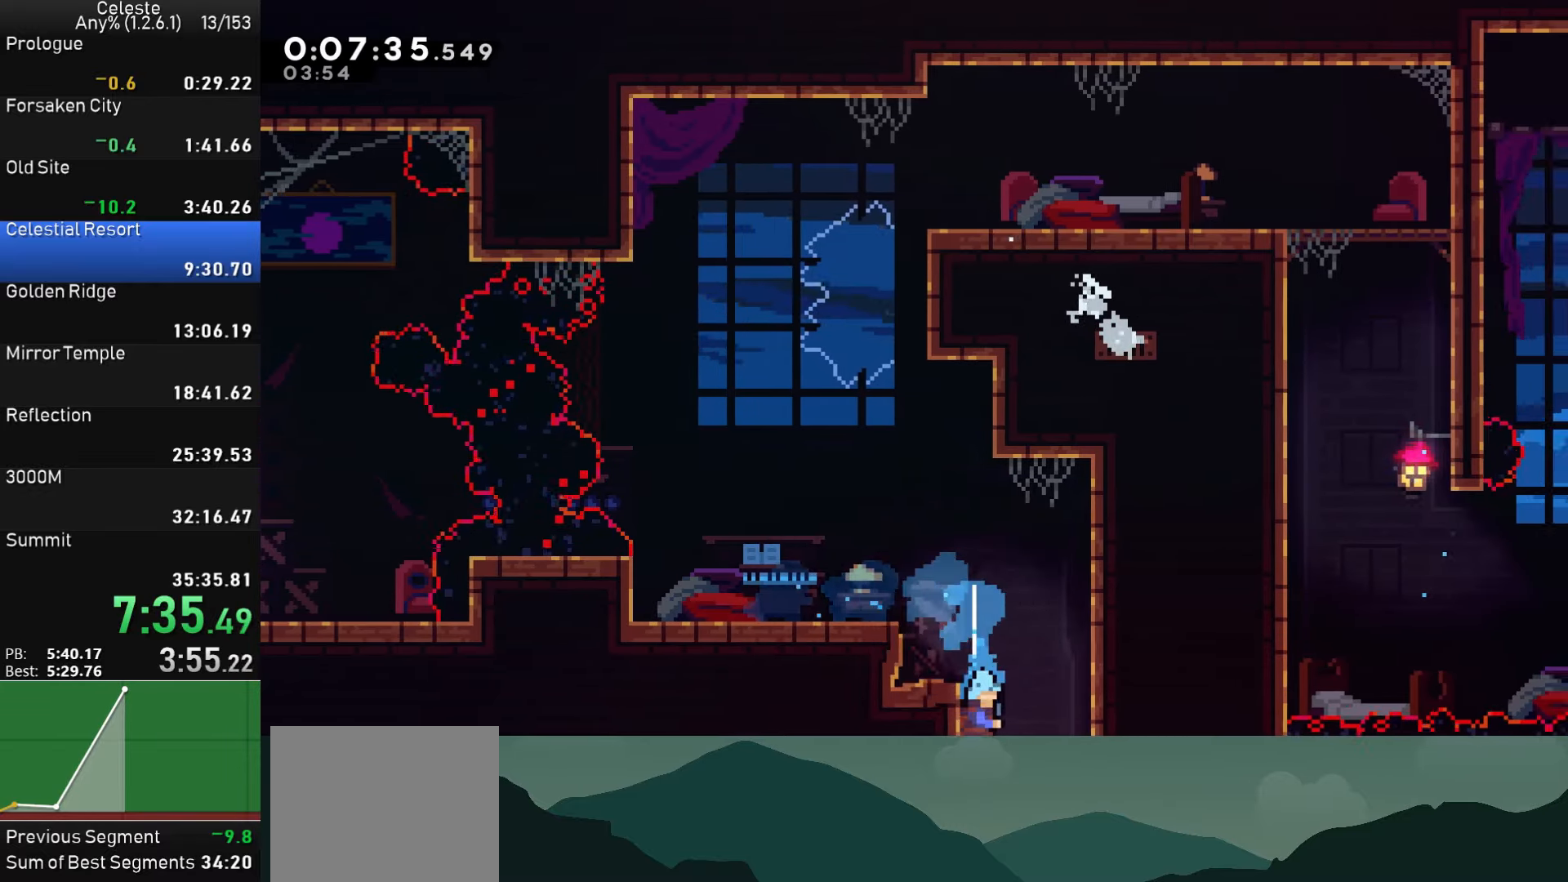
{"buttons": [], "left_stick": "center", "events": [[33, "DPAD_DOWN", "up"], [67, "SQUARE", "up"]]}
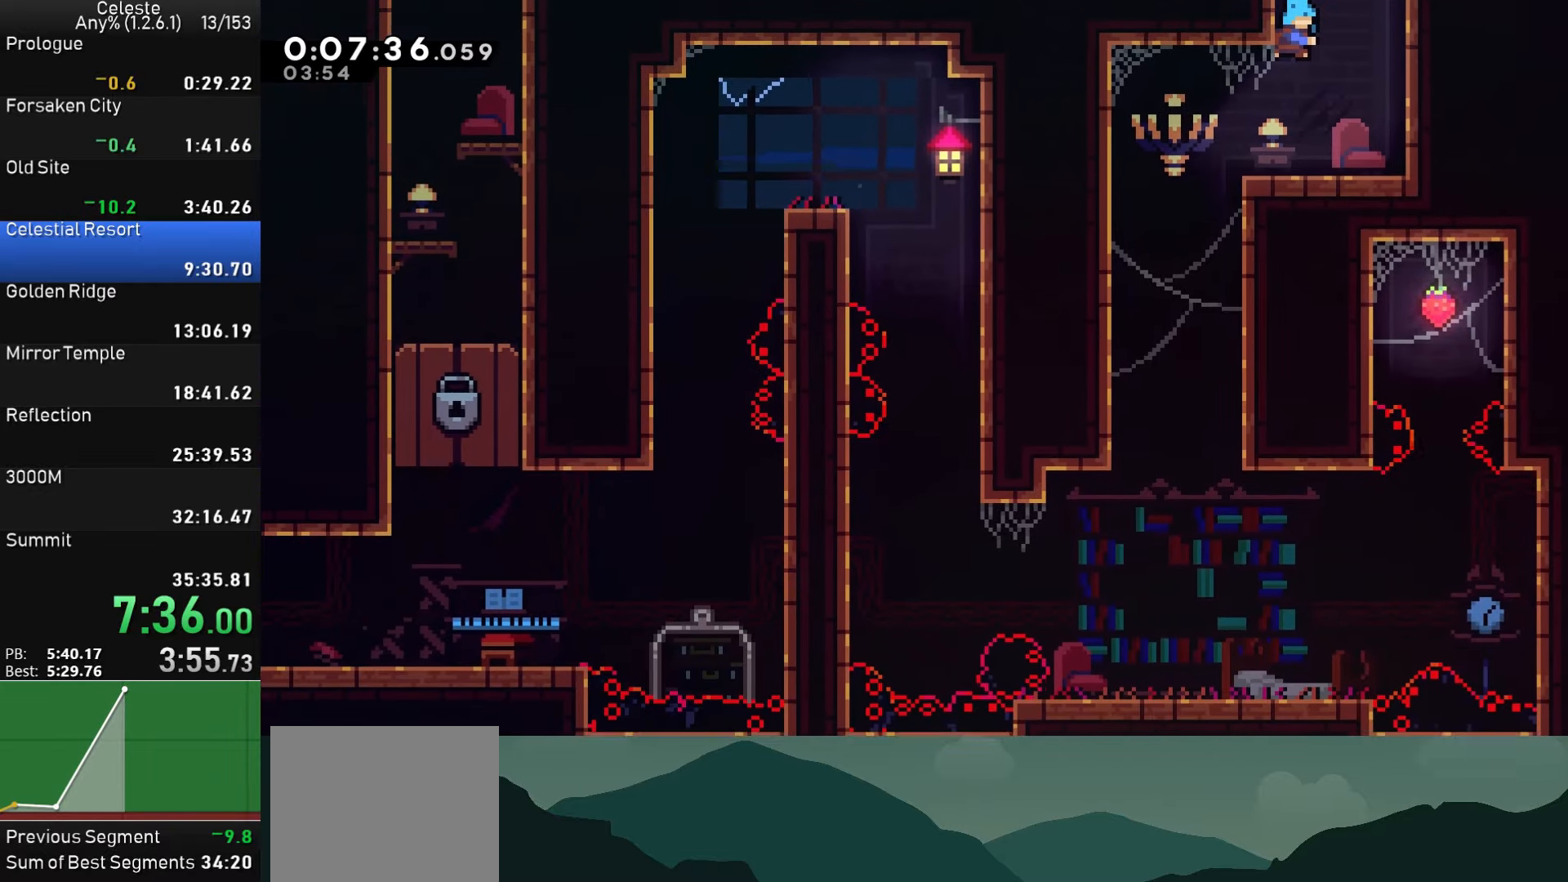
{"buttons": ["DPAD_LEFT"], "left_stick": "center", "events": [[33, "DPAD_LEFT", "down"]]}
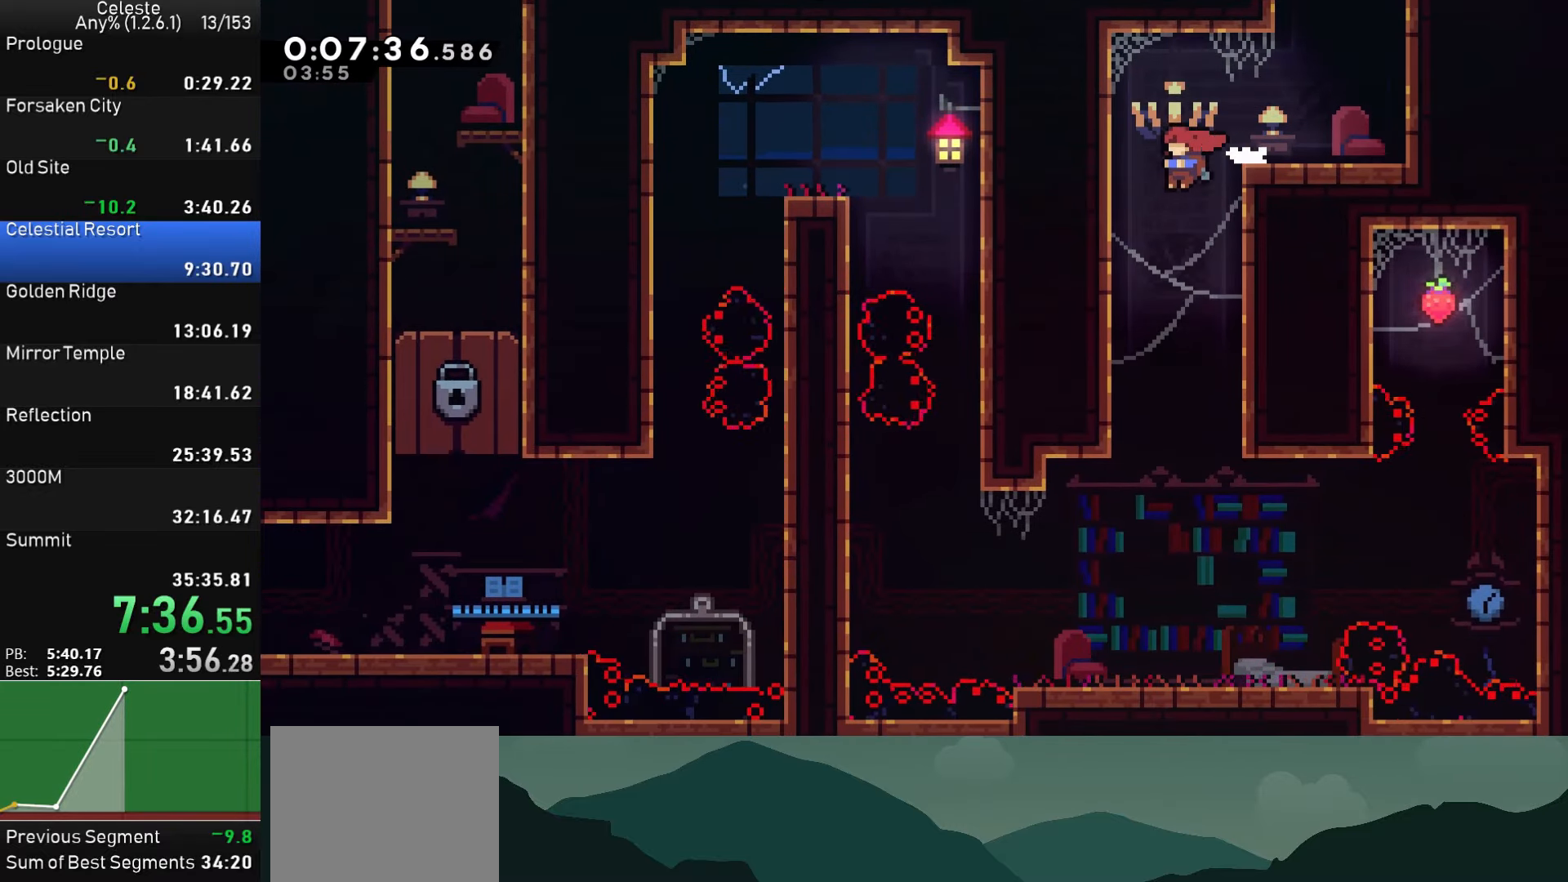
{"buttons": ["SQUARE", "DPAD_LEFT"], "left_stick": "center", "events": [[17, "DPAD_DOWN", "down"], [83, "DPAD_LEFT", "up"], [400, "DPAD_LEFT", "down"], [417, "DPAD_DOWN", "up"], [483, "SQUARE", "down"]]}
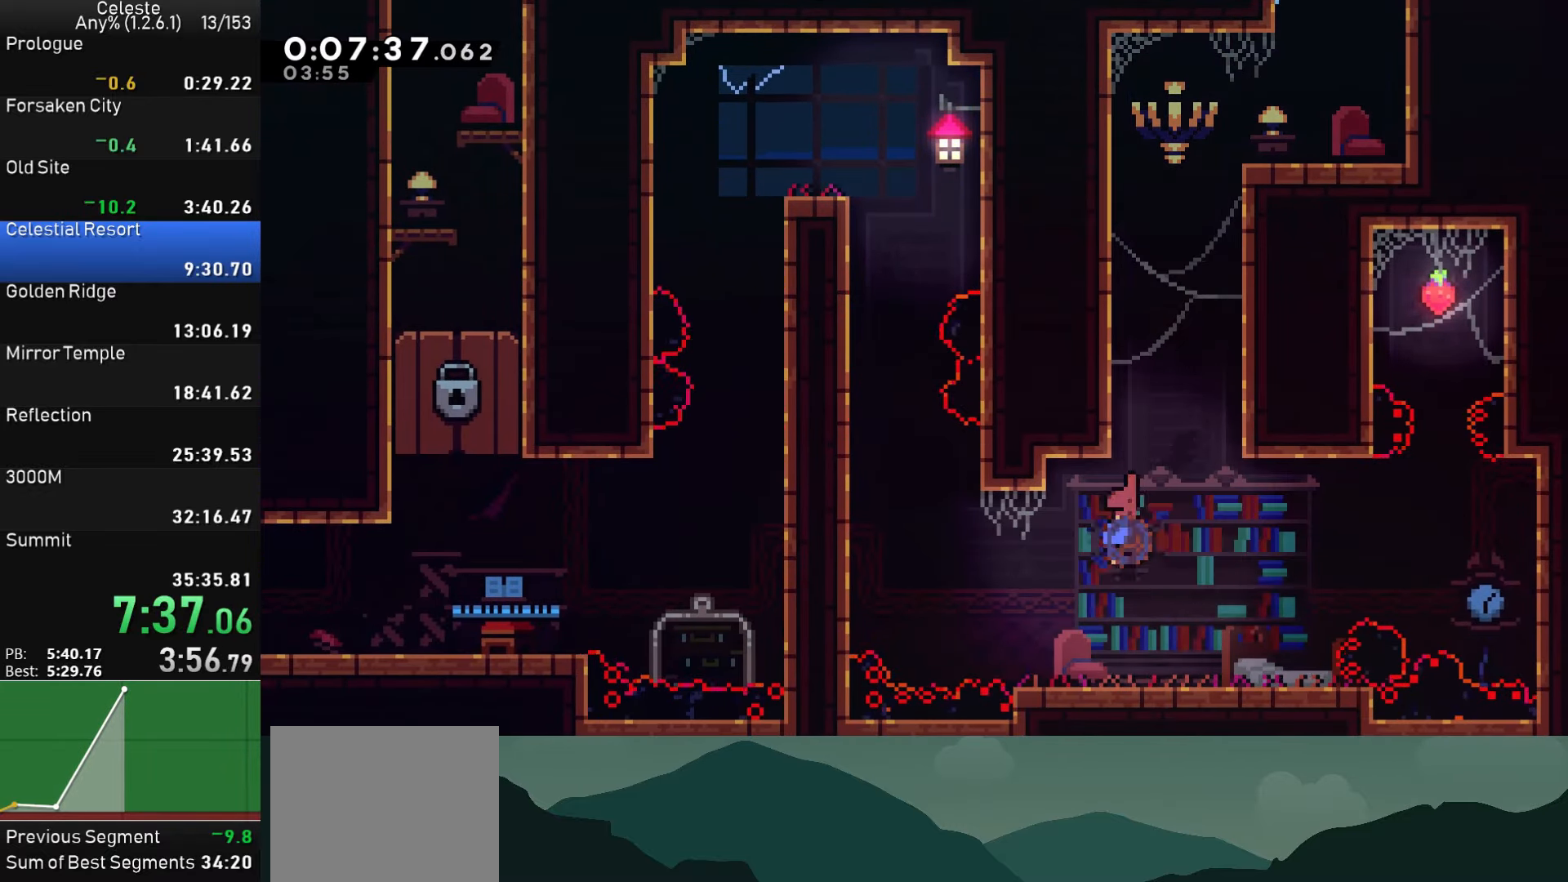
{"buttons": ["R1", "DPAD_LEFT"], "left_stick": "center", "events": [[183, "R1", "down"], [267, "SQUARE", "up"], [383, "CROSS", "down"], [500, "CROSS", "up"]]}
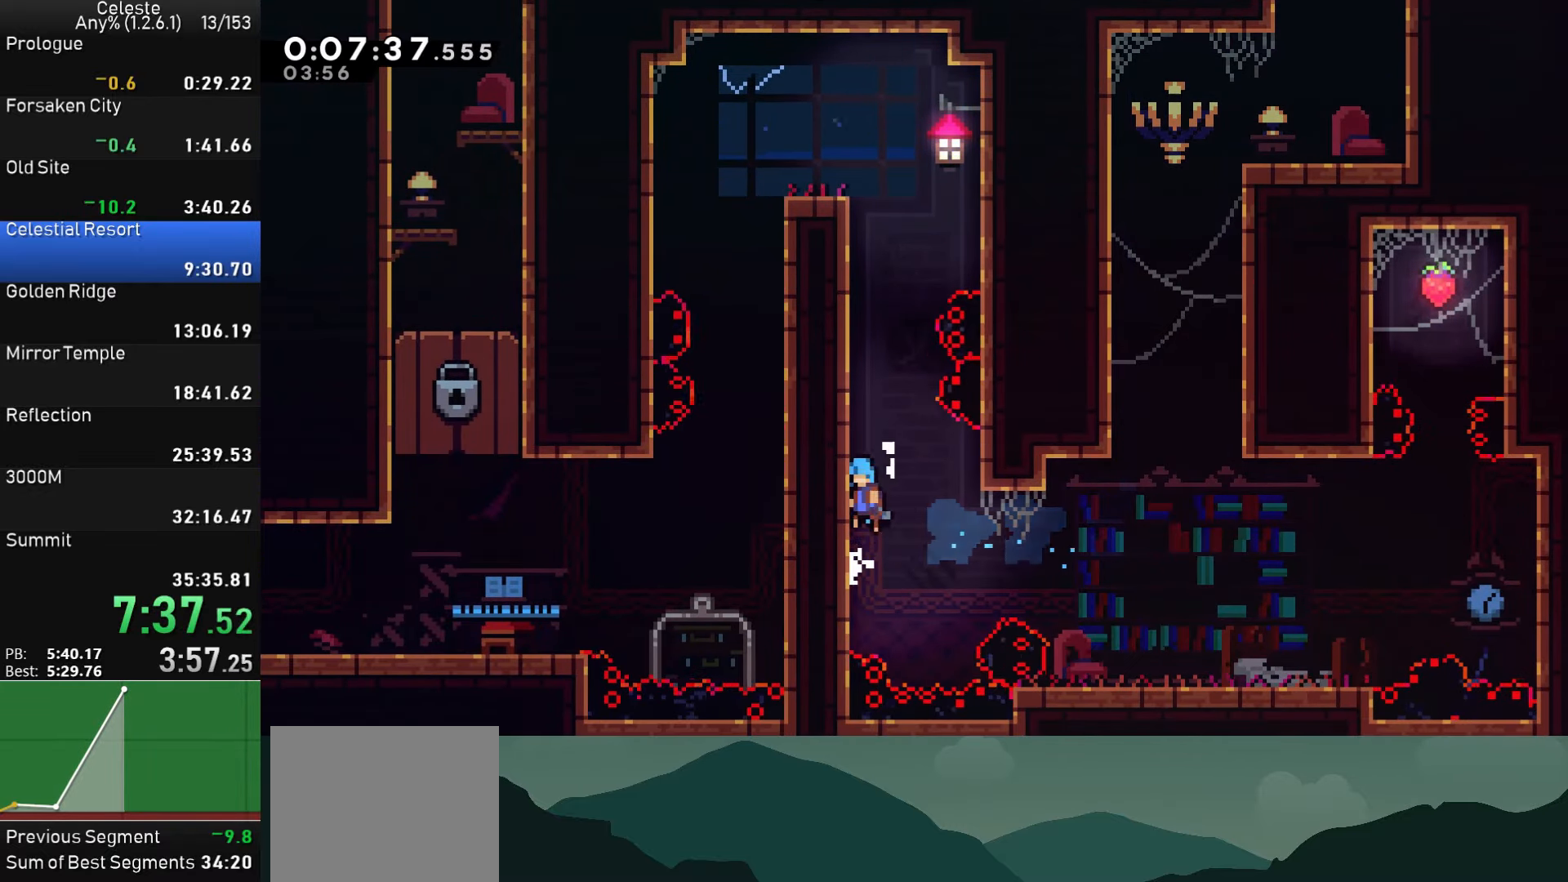
{"buttons": ["CROSS", "R1", "DPAD_RIGHT"], "left_stick": "center", "events": [[67, "DPAD_LEFT", "up"], [233, "DPAD_RIGHT", "down"], [400, "CROSS", "down"]]}
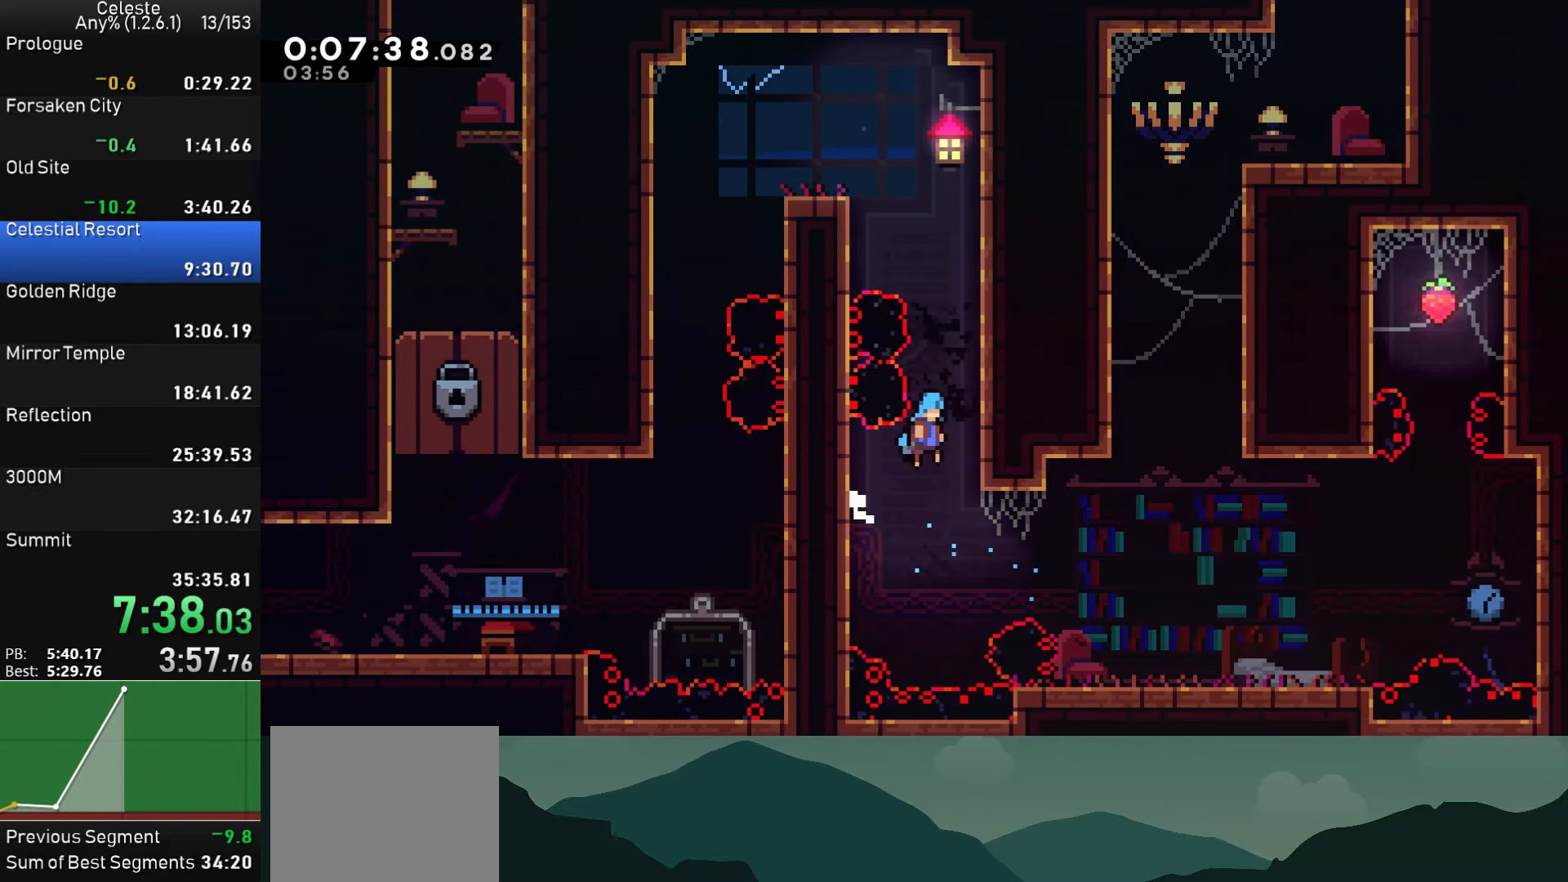
{"buttons": ["CROSS", "R1", "DPAD_LEFT"], "left_stick": "center", "events": [[67, "CROSS", "up"], [133, "CROSS", "down"], [250, "CROSS", "up"], [300, "CROSS", "down"], [433, "DPAD_RIGHT", "up"], [450, "CROSS", "up"], [483, "DPAD_LEFT", "down"], [500, "CROSS", "down"]]}
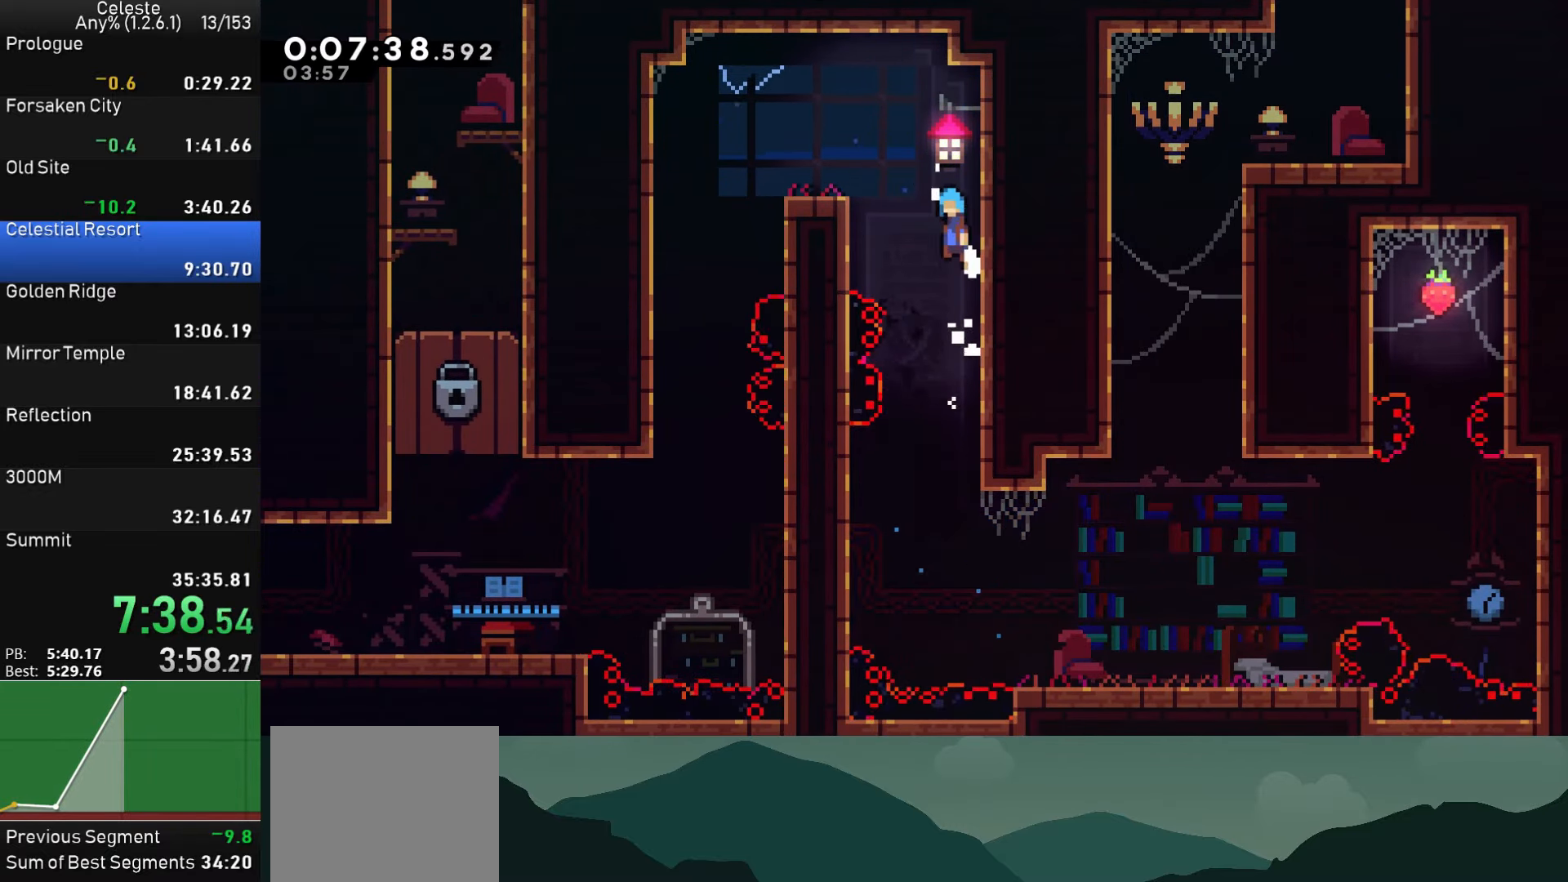
{"buttons": ["DPAD_LEFT"], "left_stick": "center", "events": [[283, "R1", "up"], [300, "CROSS", "up"], [333, "DPAD_LEFT", "up"], [467, "DPAD_LEFT", "down"]]}
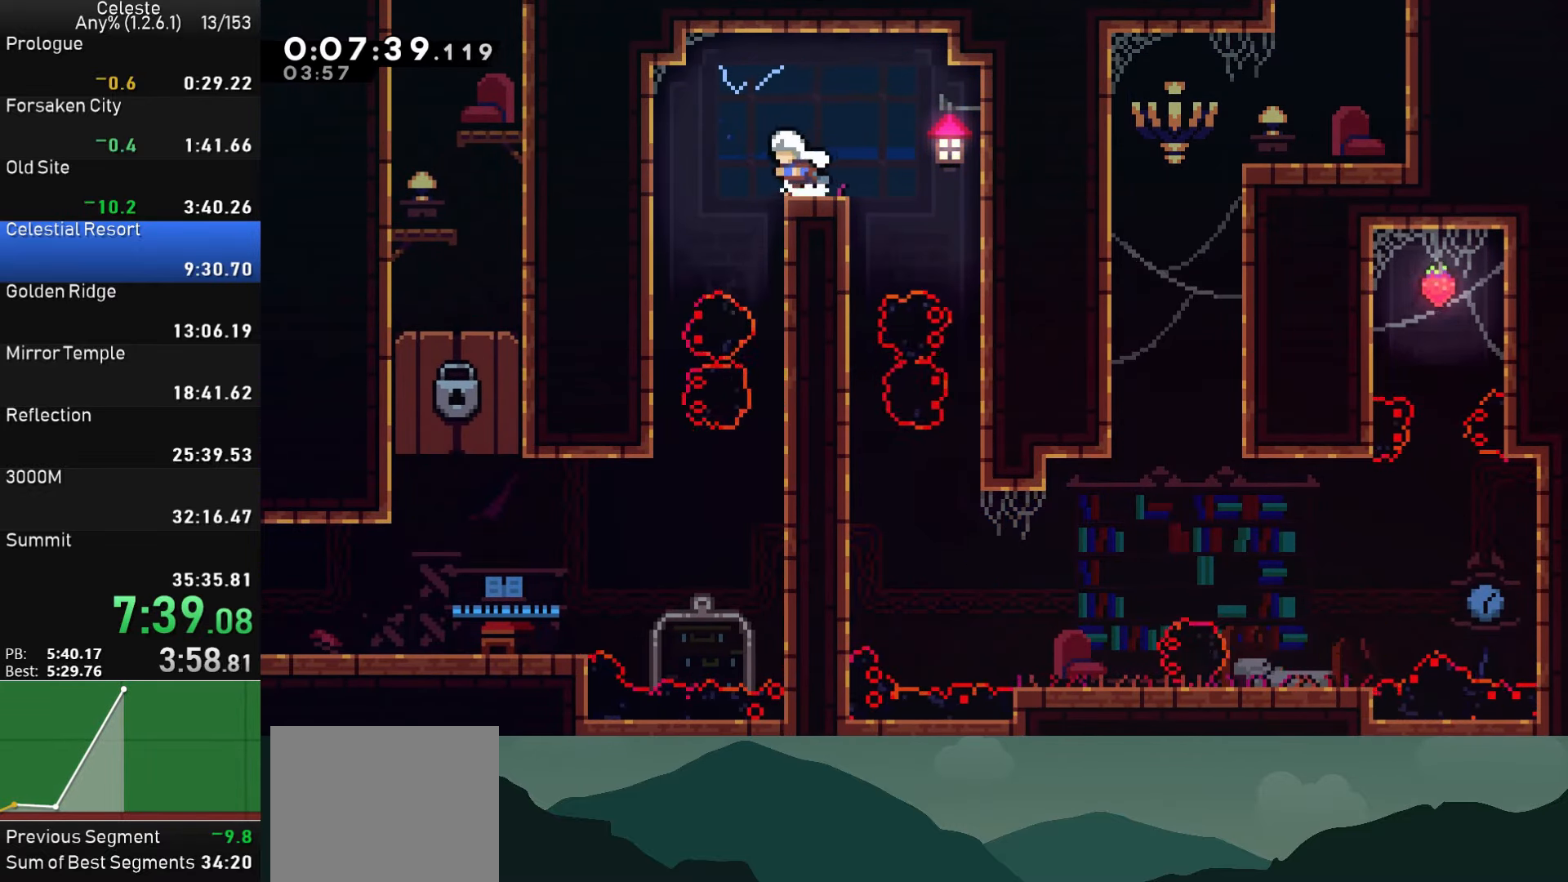
{"buttons": ["DPAD_DOWN"], "left_stick": "center", "events": [[117, "DPAD_LEFT", "up"], [183, "DPAD_DOWN", "down"]]}
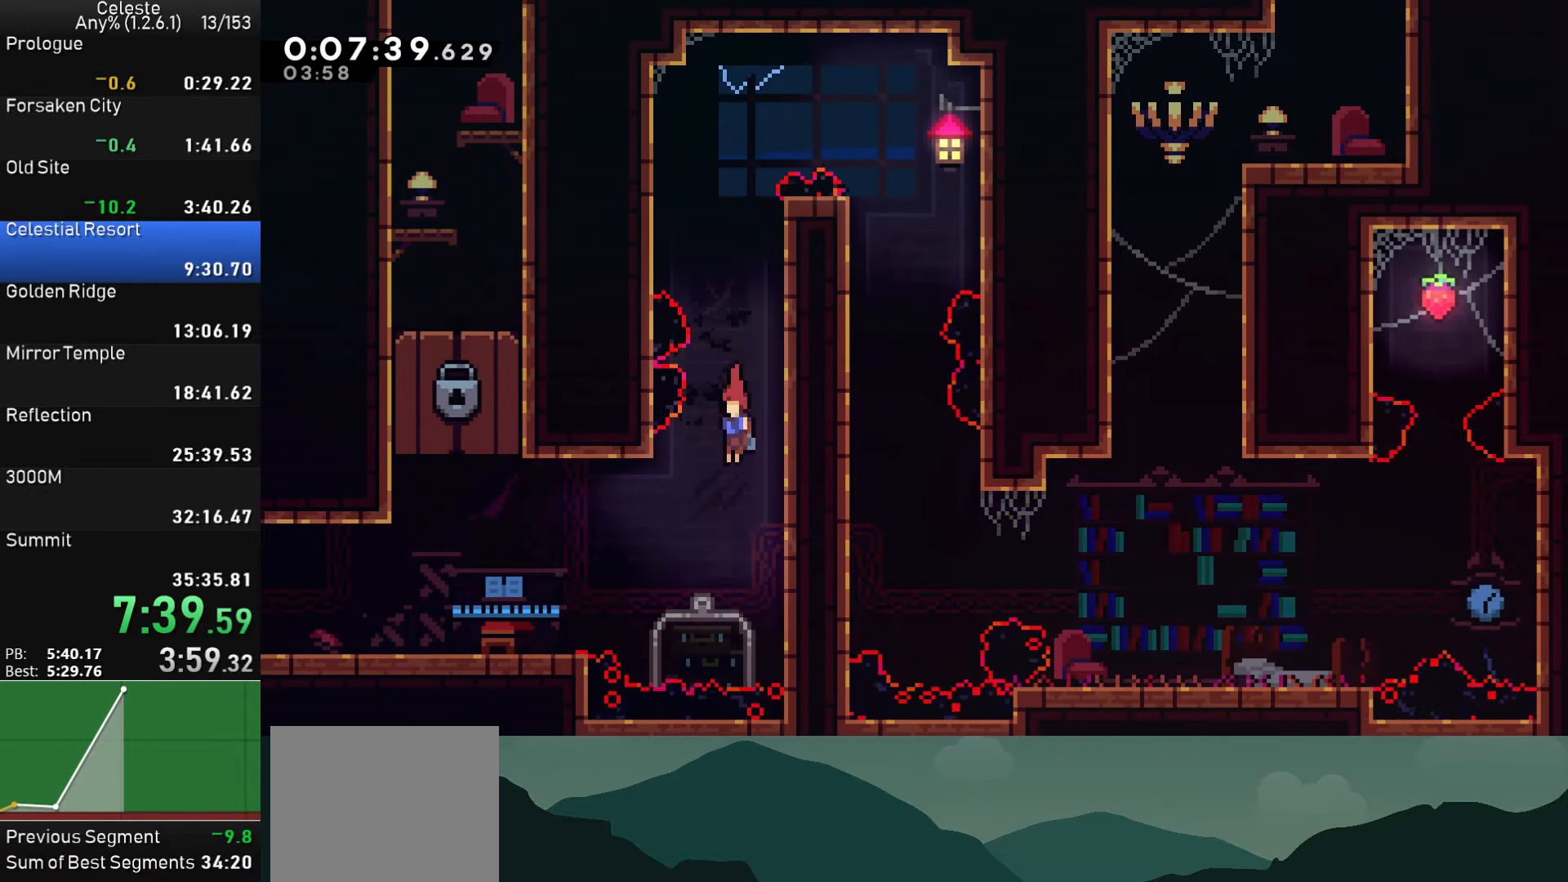
{"buttons": [], "left_stick": "center", "events": [[133, "DPAD_DOWN", "up"], [133, "DPAD_LEFT", "down"], [167, "SQUARE", "down"], [267, "SQUARE", "up"], [300, "DPAD_LEFT", "up"]]}
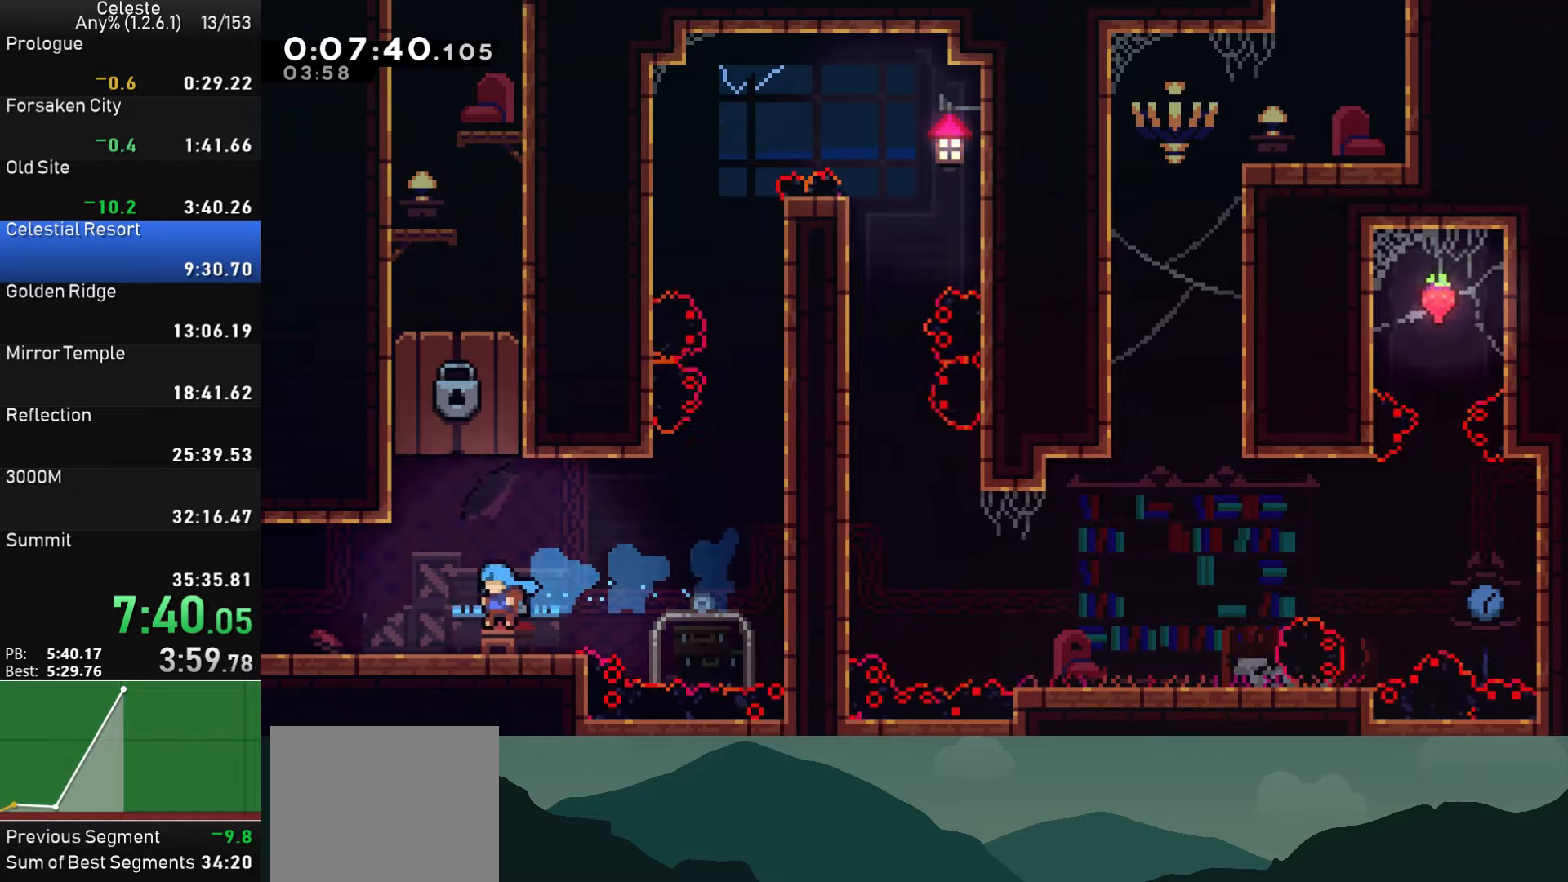
{"buttons": ["DPAD_LEFT"], "left_stick": "center", "events": [[50, "DPAD_DOWN", "down"], [67, "DPAD_LEFT", "down"], [84, "SQUARE", "down"], [134, "CROSS", "down"], [167, "SQUARE", "up"], [200, "CROSS", "up"], [234, "DPAD_DOWN", "up"]]}
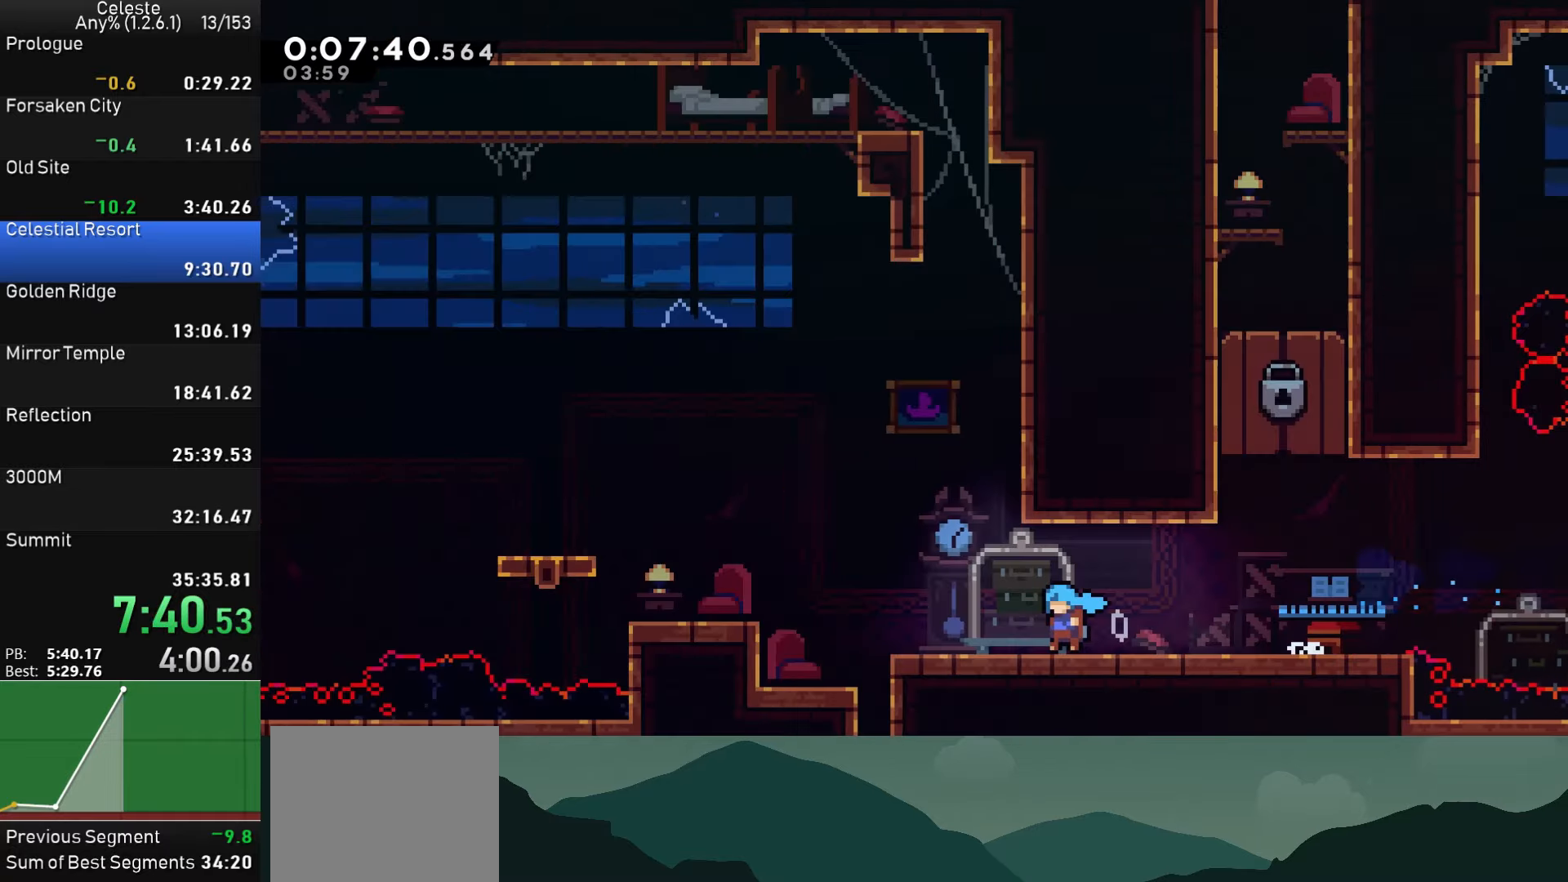
{"buttons": ["CROSS", "DPAD_LEFT"], "left_stick": "center", "events": [[467, "CROSS", "down"]]}
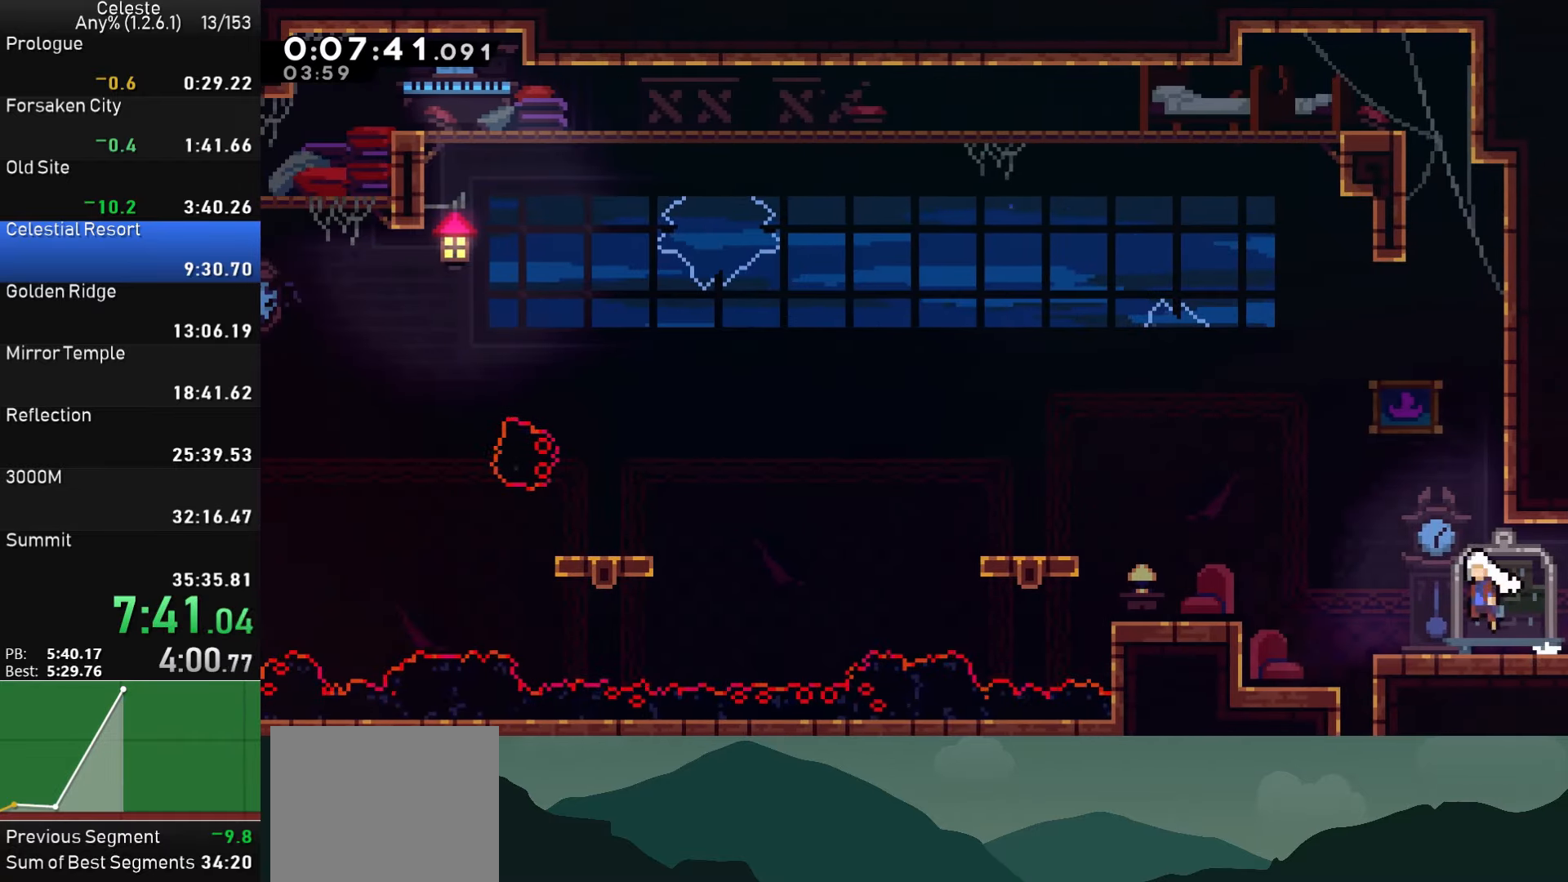
{"buttons": ["DPAD_LEFT"], "left_stick": "center", "events": [[117, "CROSS", "up"], [134, "DPAD_UP", "down"], [167, "SQUARE", "down"], [317, "DPAD_UP", "up"], [317, "SQUARE", "up"]]}
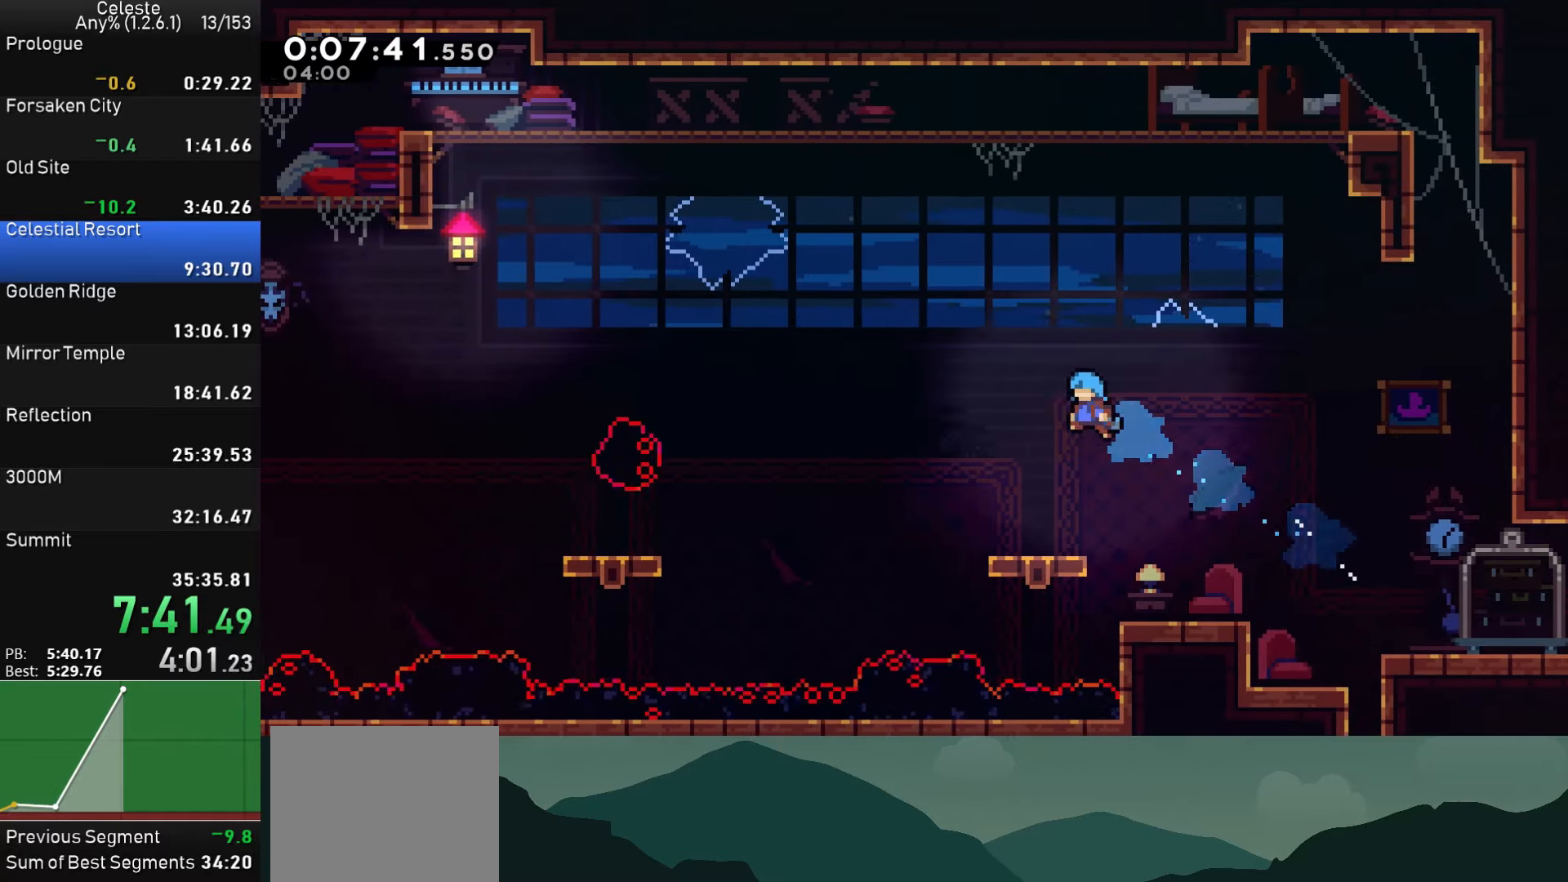
{"buttons": ["CROSS", "SQUARE", "DPAD_DOWN", "DPAD_LEFT"], "left_stick": "center", "events": [[117, "DPAD_LEFT", "up"], [250, "DPAD_DOWN", "down"], [267, "DPAD_LEFT", "down"], [350, "SQUARE", "down"], [400, "CROSS", "down"]]}
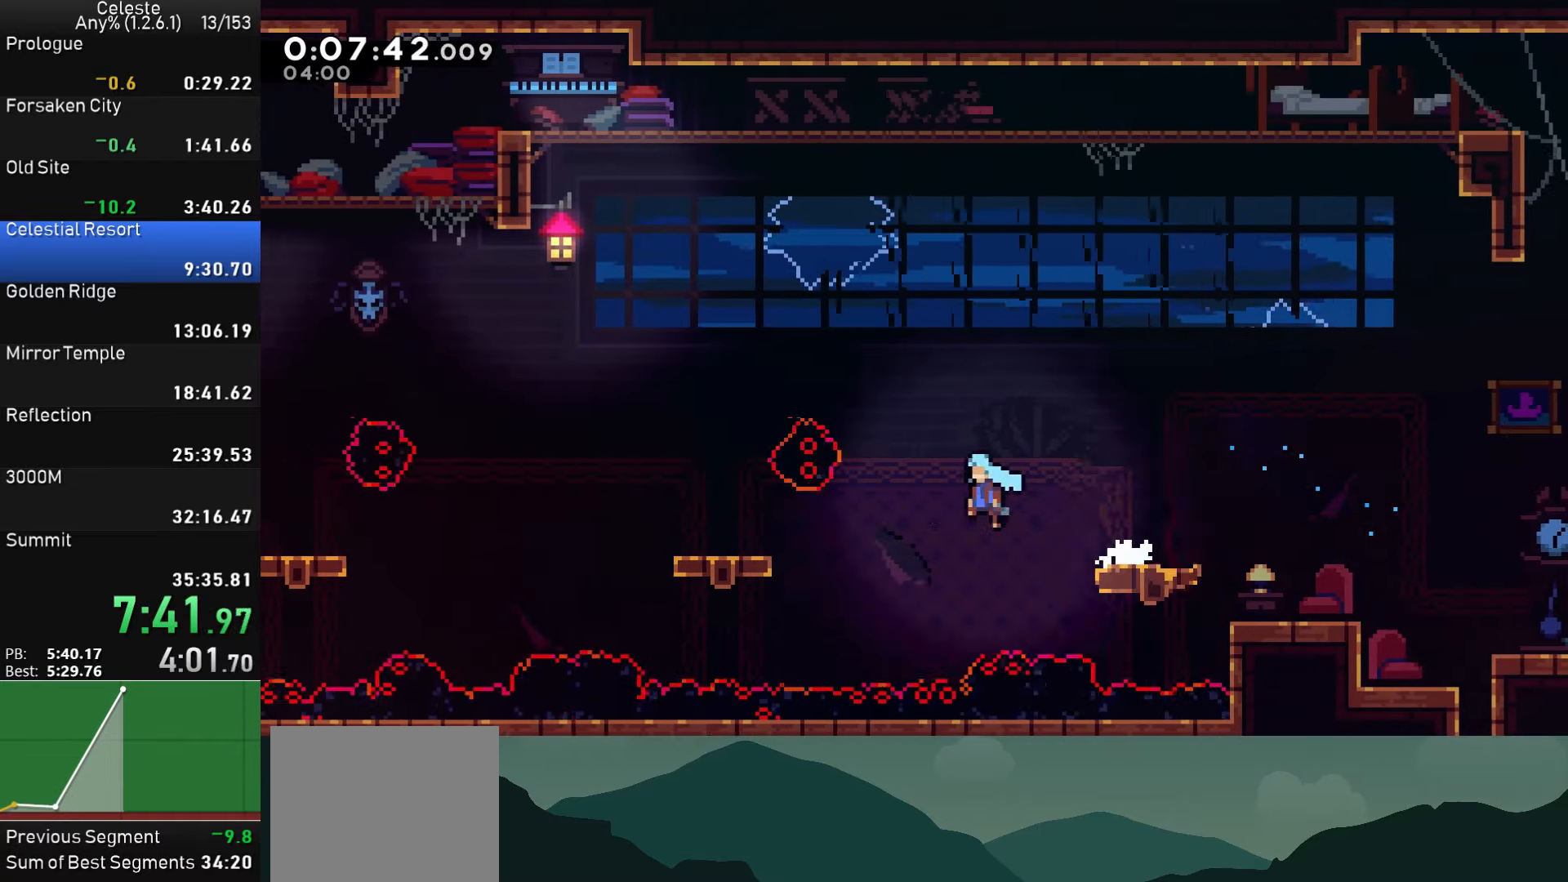
{"buttons": ["DPAD_LEFT"], "left_stick": "center", "events": [[50, "SQUARE", "up"], [67, "CROSS", "up"], [317, "SQUARE", "down"], [350, "CROSS", "down"], [467, "DPAD_DOWN", "up"], [467, "SQUARE", "up"], [484, "CROSS", "up"]]}
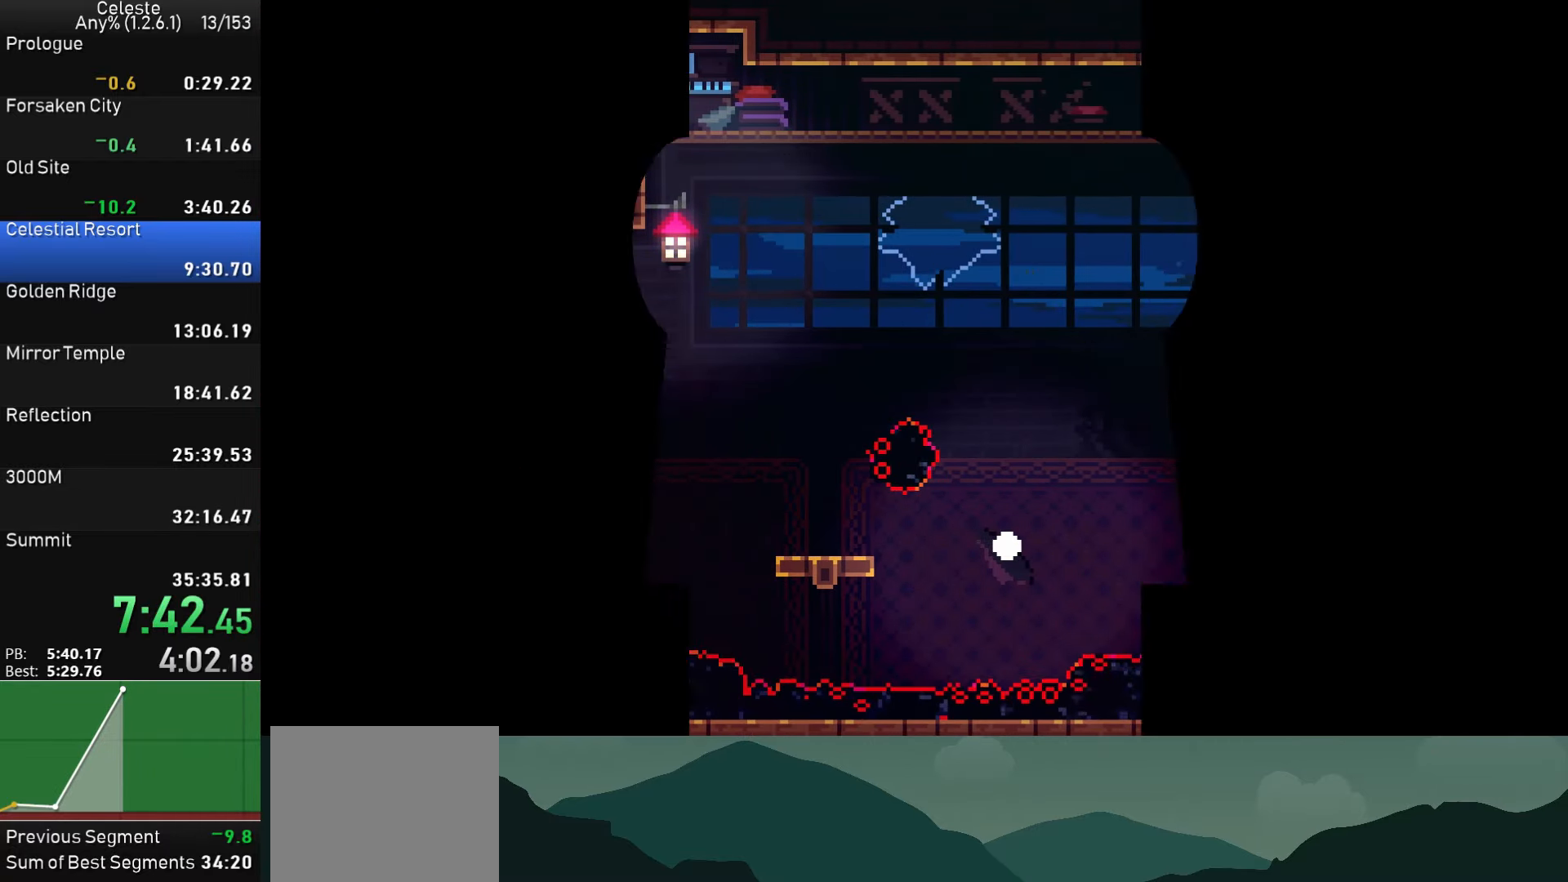
{"buttons": ["CIRCLE", "DPAD_LEFT"], "left_stick": "center", "events": [[17, "DPAD_LEFT", "up"], [67, "CROSS", "down"], [67, "SQUARE", "down"], [150, "CIRCLE", "down"], [150, "CROSS", "up"], [150, "SQUARE", "up"], [150, "TRIANGLE", "down"], [200, "DPAD_LEFT", "down"], [250, "TRIANGLE", "up"], [267, "CIRCLE", "up"], [350, "CROSS", "down"], [350, "DPAD_LEFT", "up"], [350, "SQUARE", "down"], [417, "CIRCLE", "down"], [417, "CROSS", "up"], [417, "SQUARE", "up"], [417, "TRIANGLE", "down"], [484, "DPAD_LEFT", "down"], [500, "TRIANGLE", "up"]]}